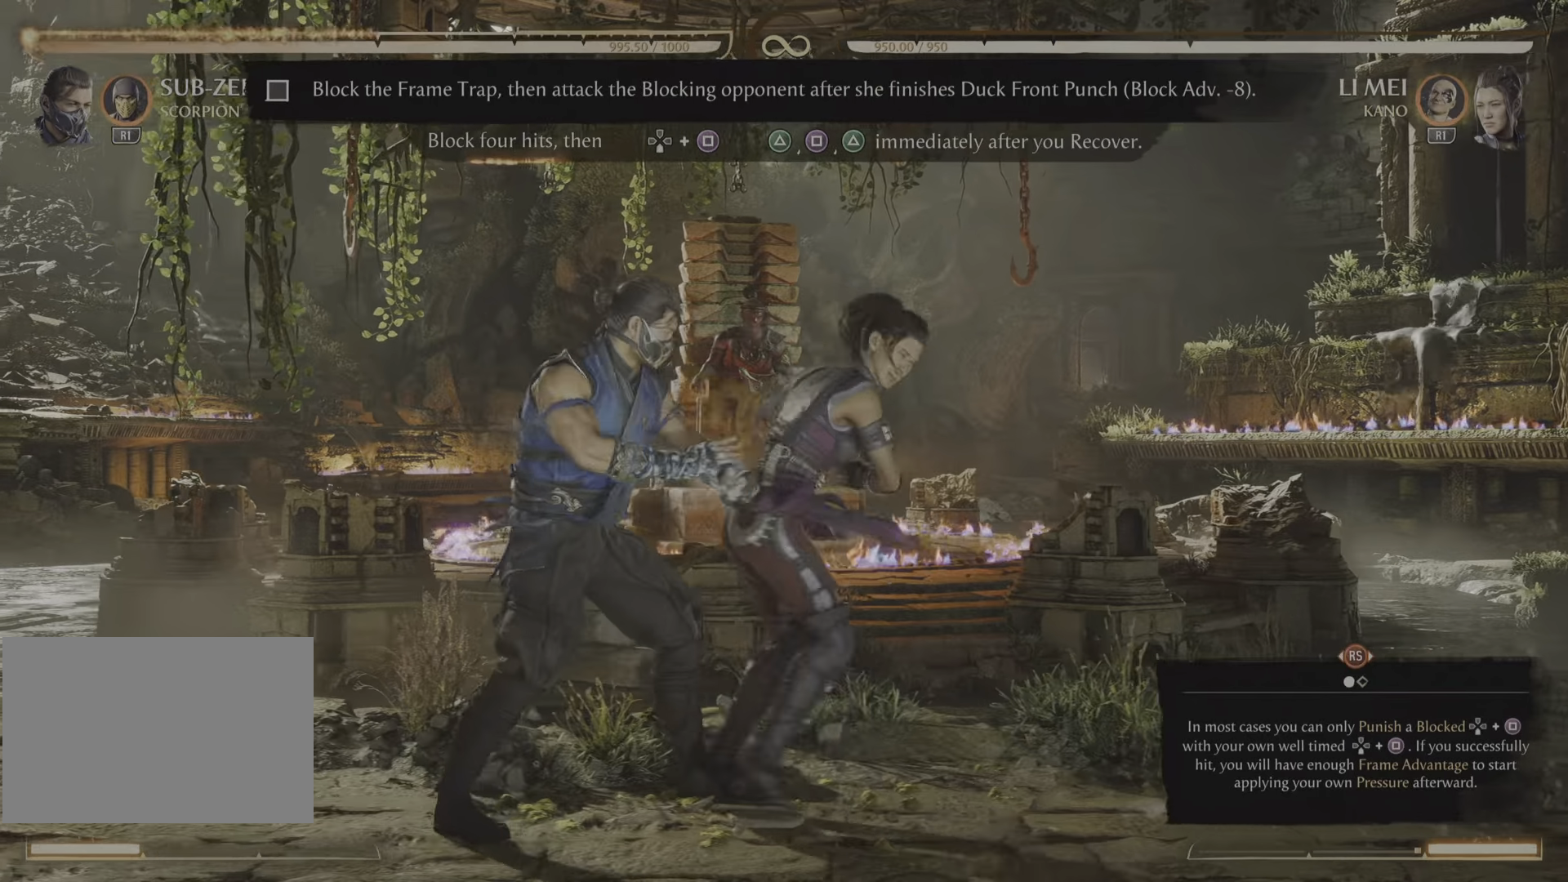
Gameplay with a controller (PlayStation layout); each line is a JSON object with the inputs held at the frame after it. "events" lists button and stick changes between this image and that frame as [ms after this image, input, new state], when the widget could be followed in between. Not read: left_stick right_stick.
{"buttons": ["R2"], "events": []}
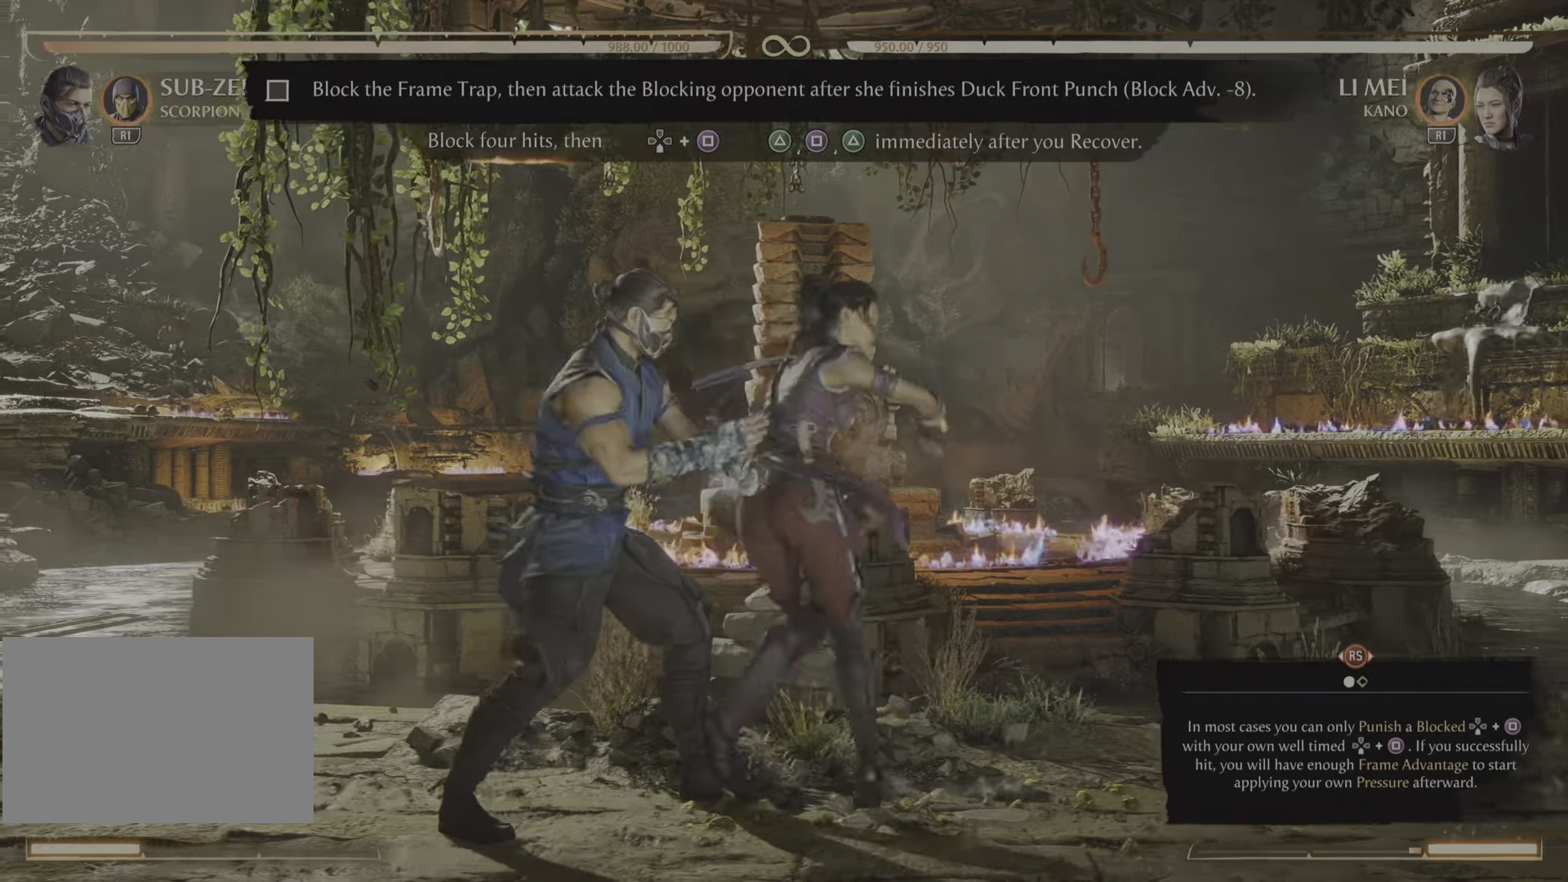
{"buttons": ["R2"], "events": []}
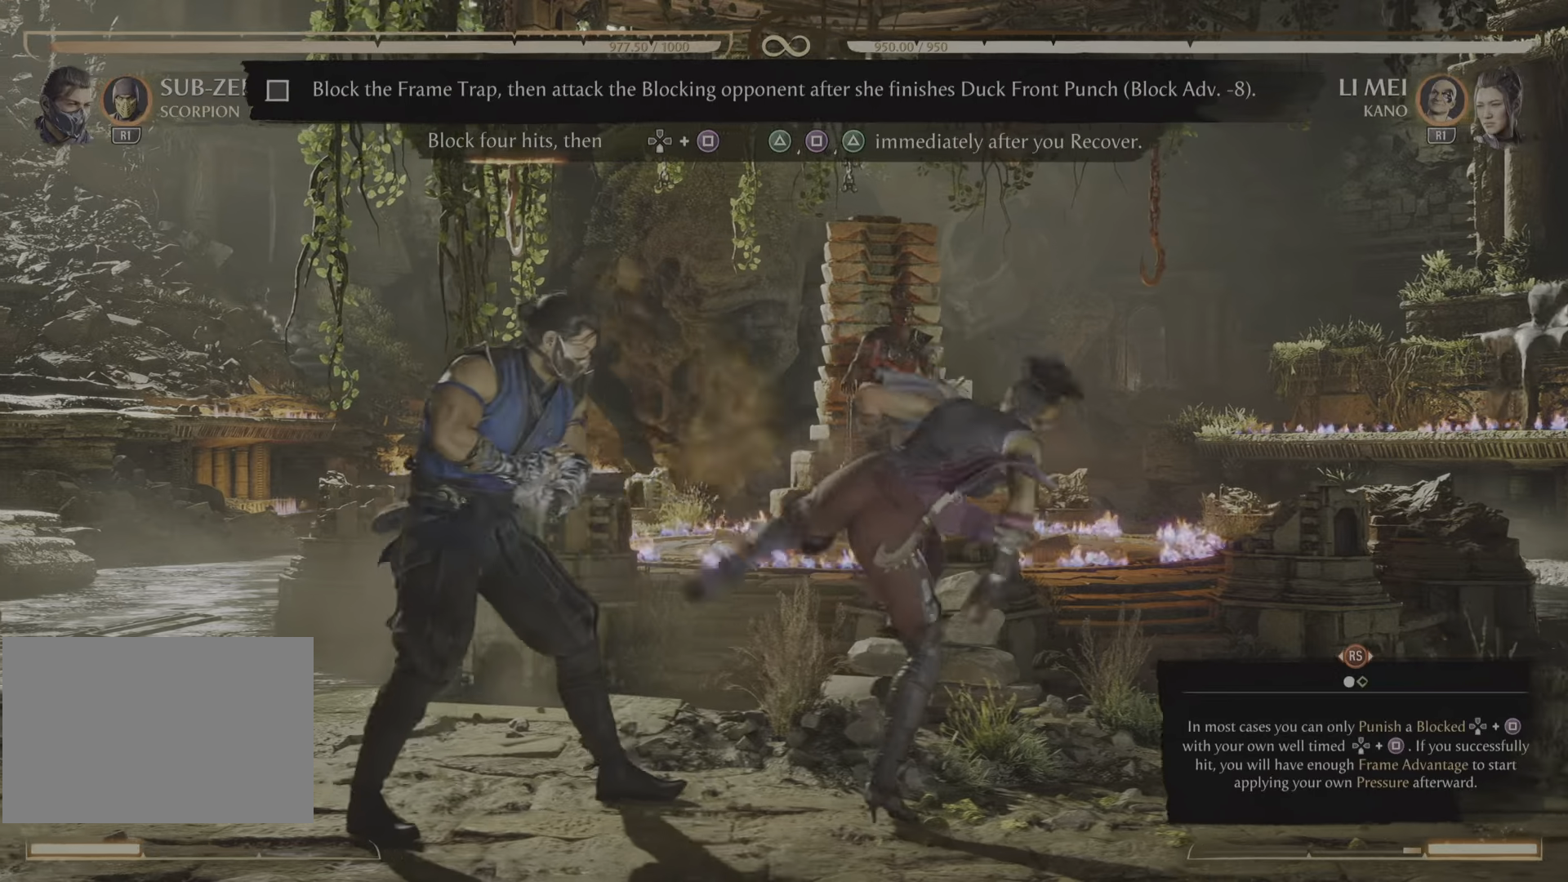
{"buttons": ["R2"], "events": []}
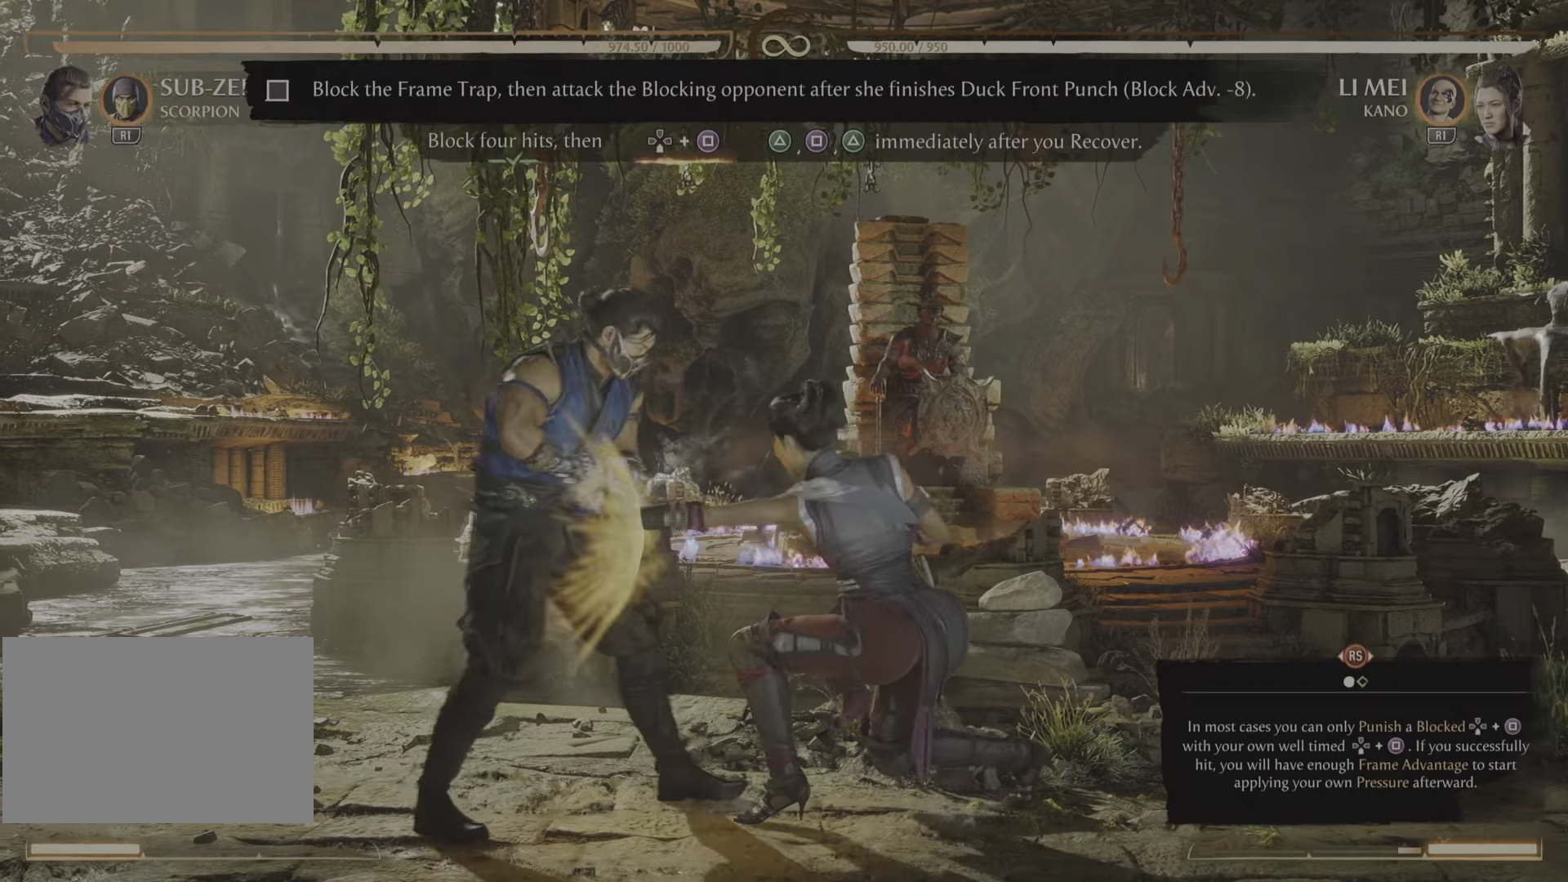
{"buttons": ["R2"], "events": []}
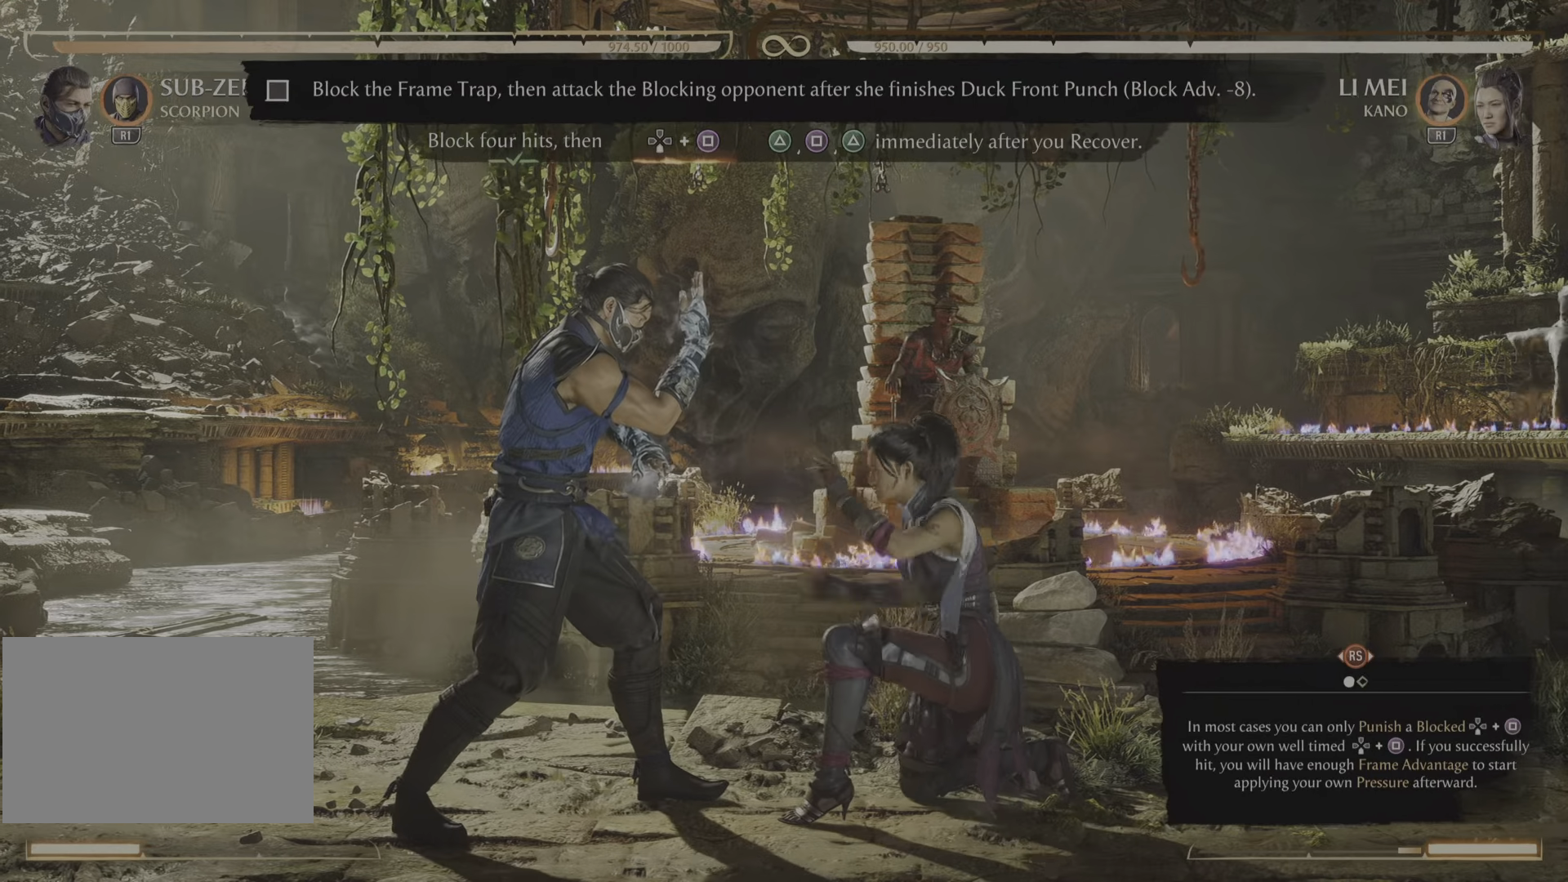
{"buttons": [], "events": [[451, "R2", "up"]]}
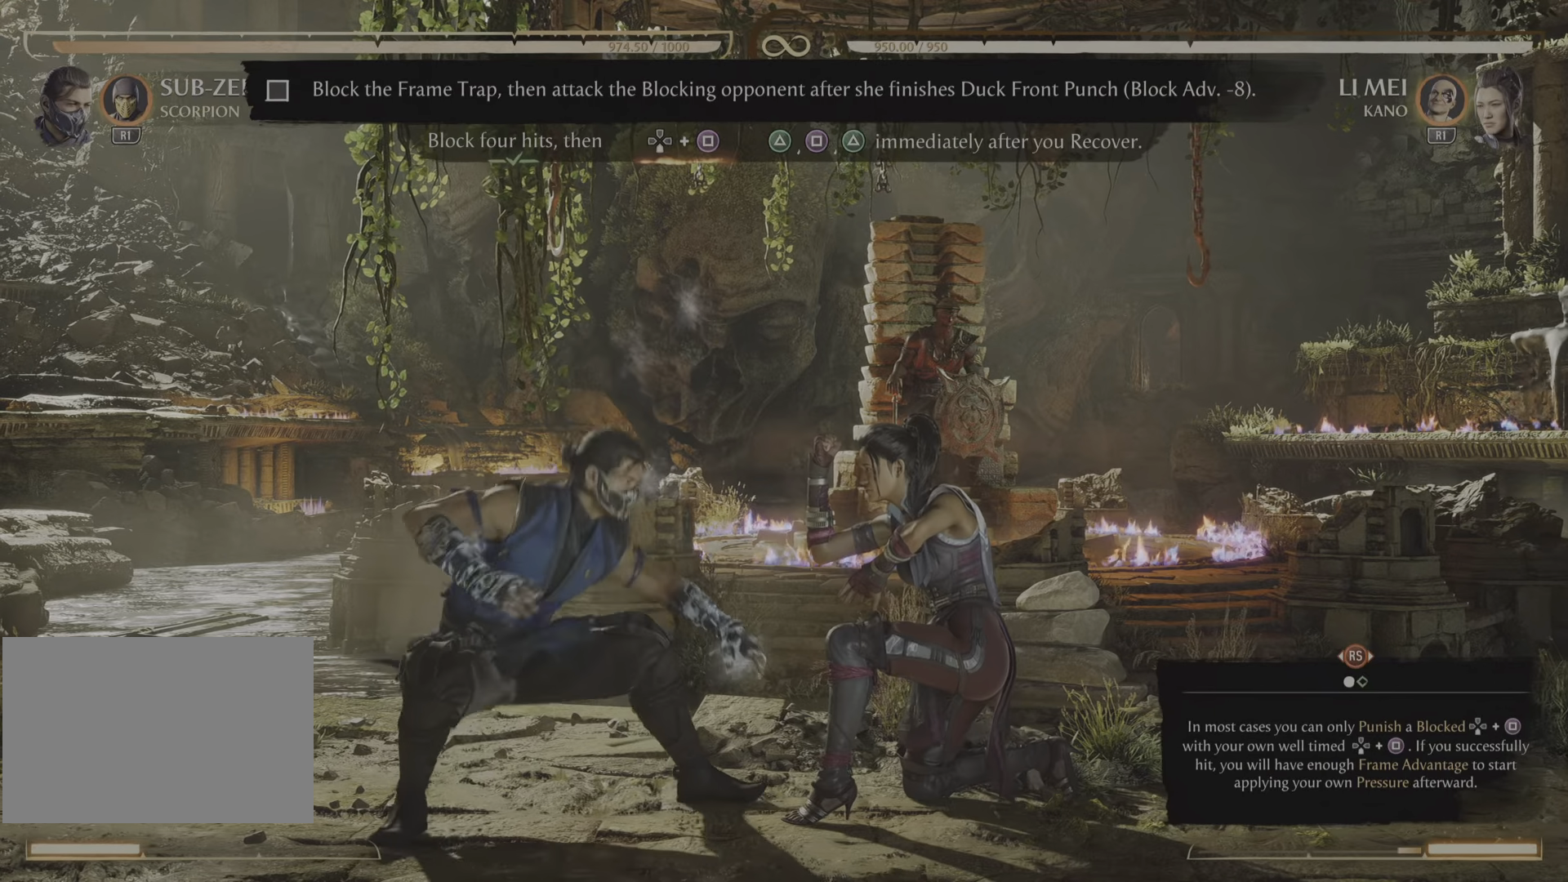
{"buttons": [], "events": []}
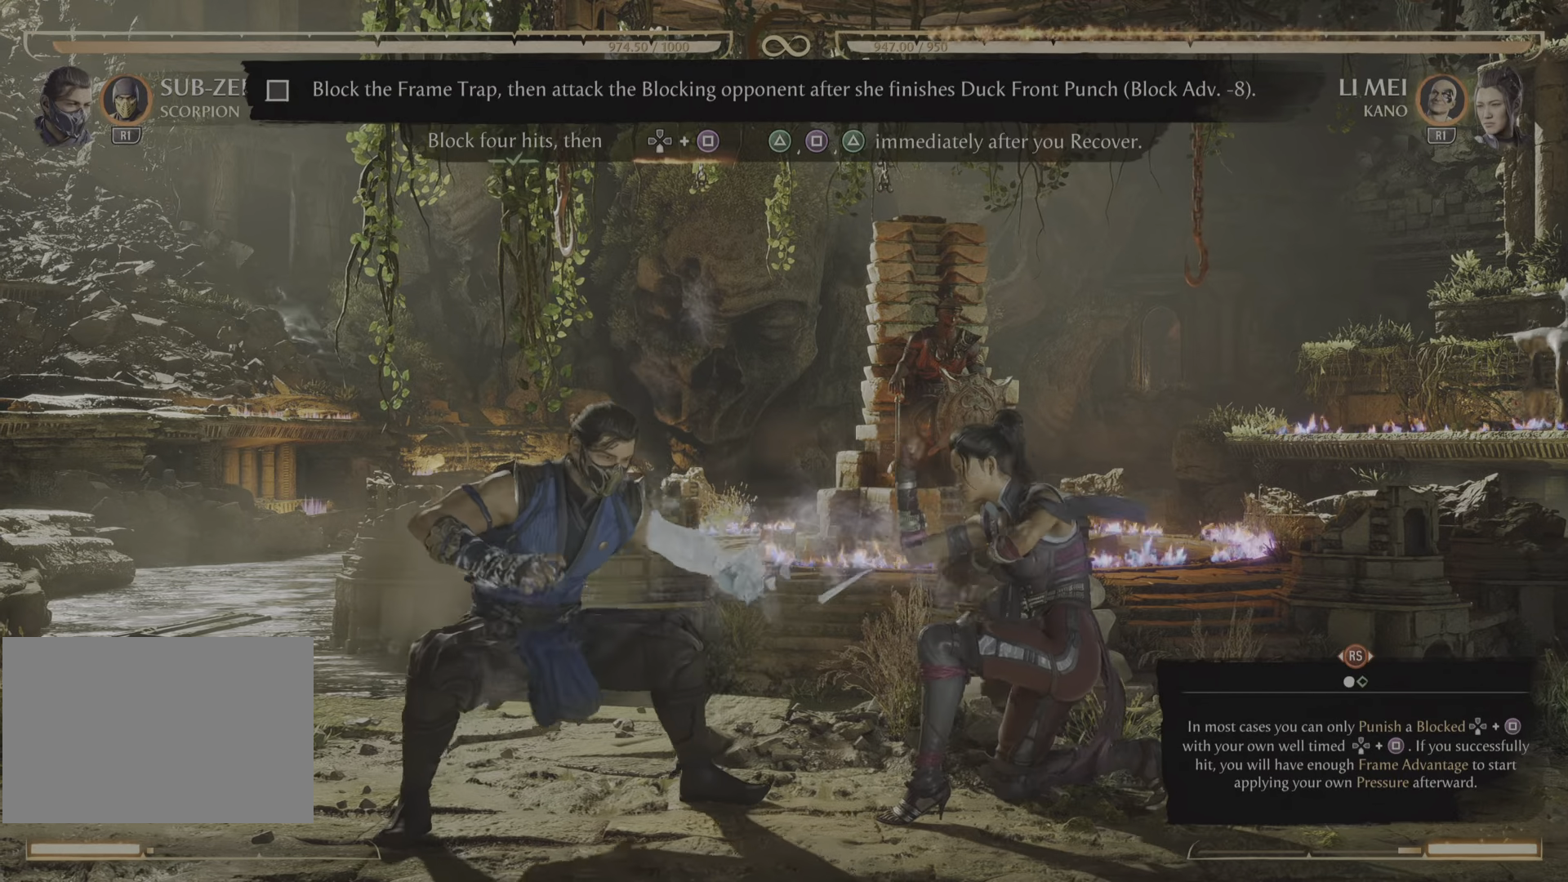
{"buttons": [], "events": []}
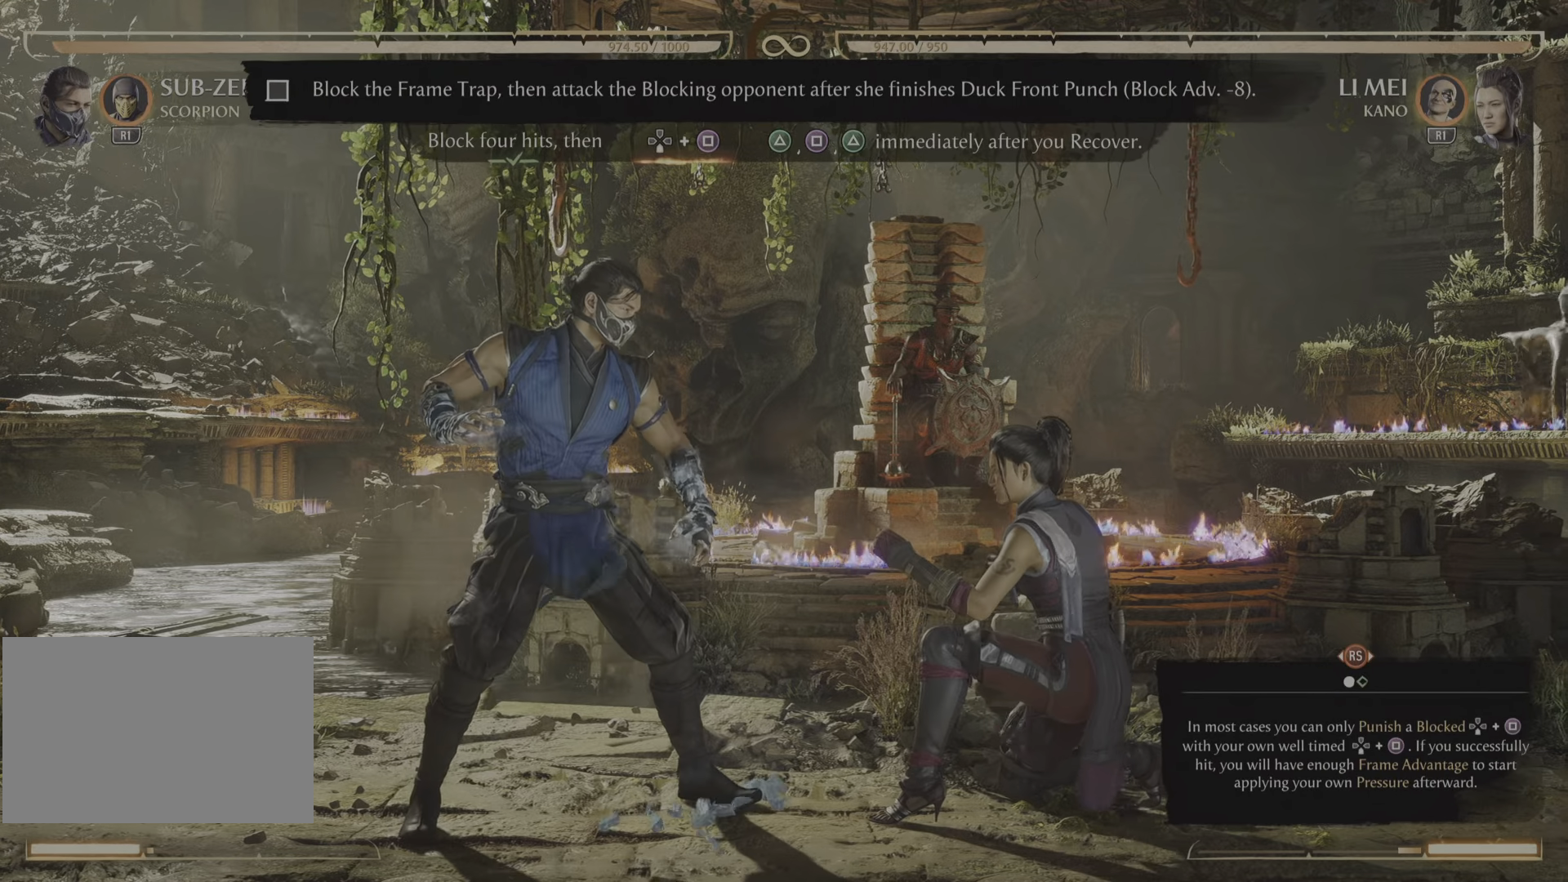
{"buttons": ["R2"], "events": [[233, "R2", "down"]]}
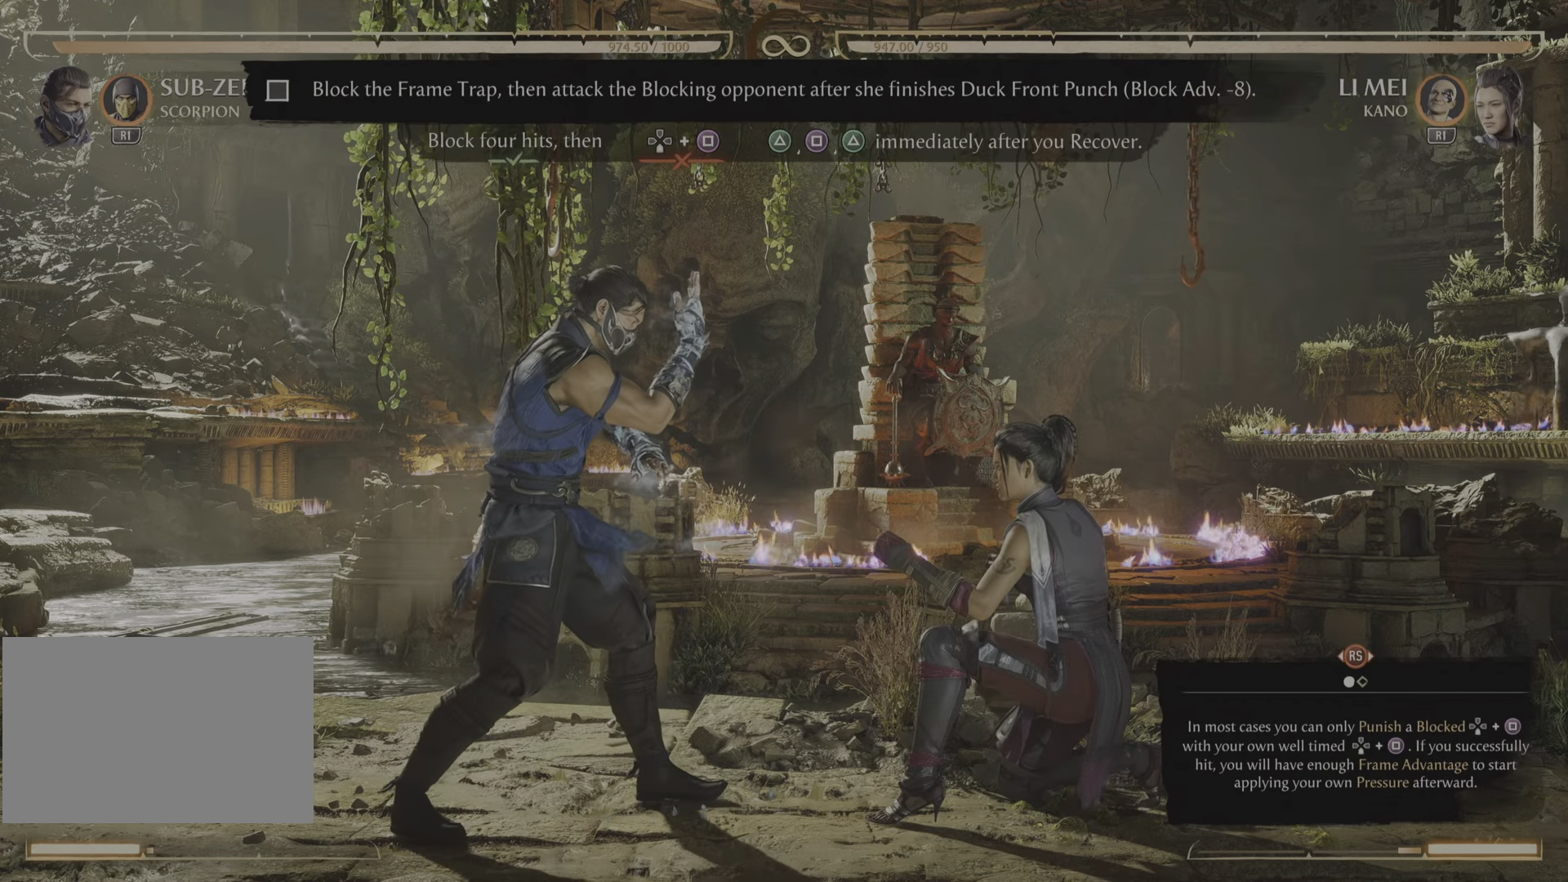
{"buttons": ["R2"], "events": []}
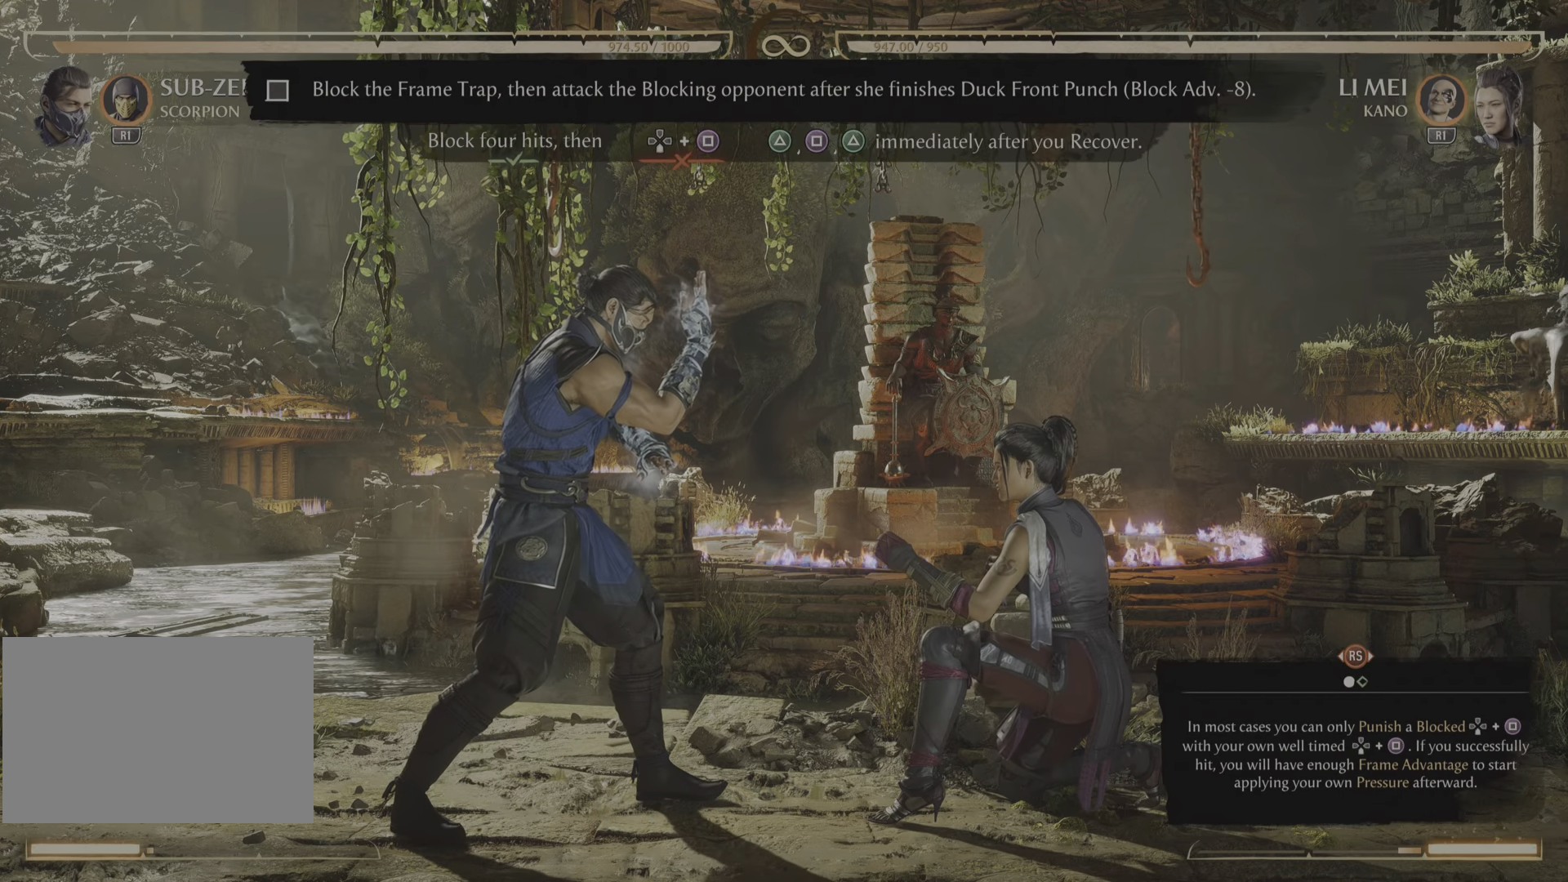
{"buttons": ["R2"], "events": []}
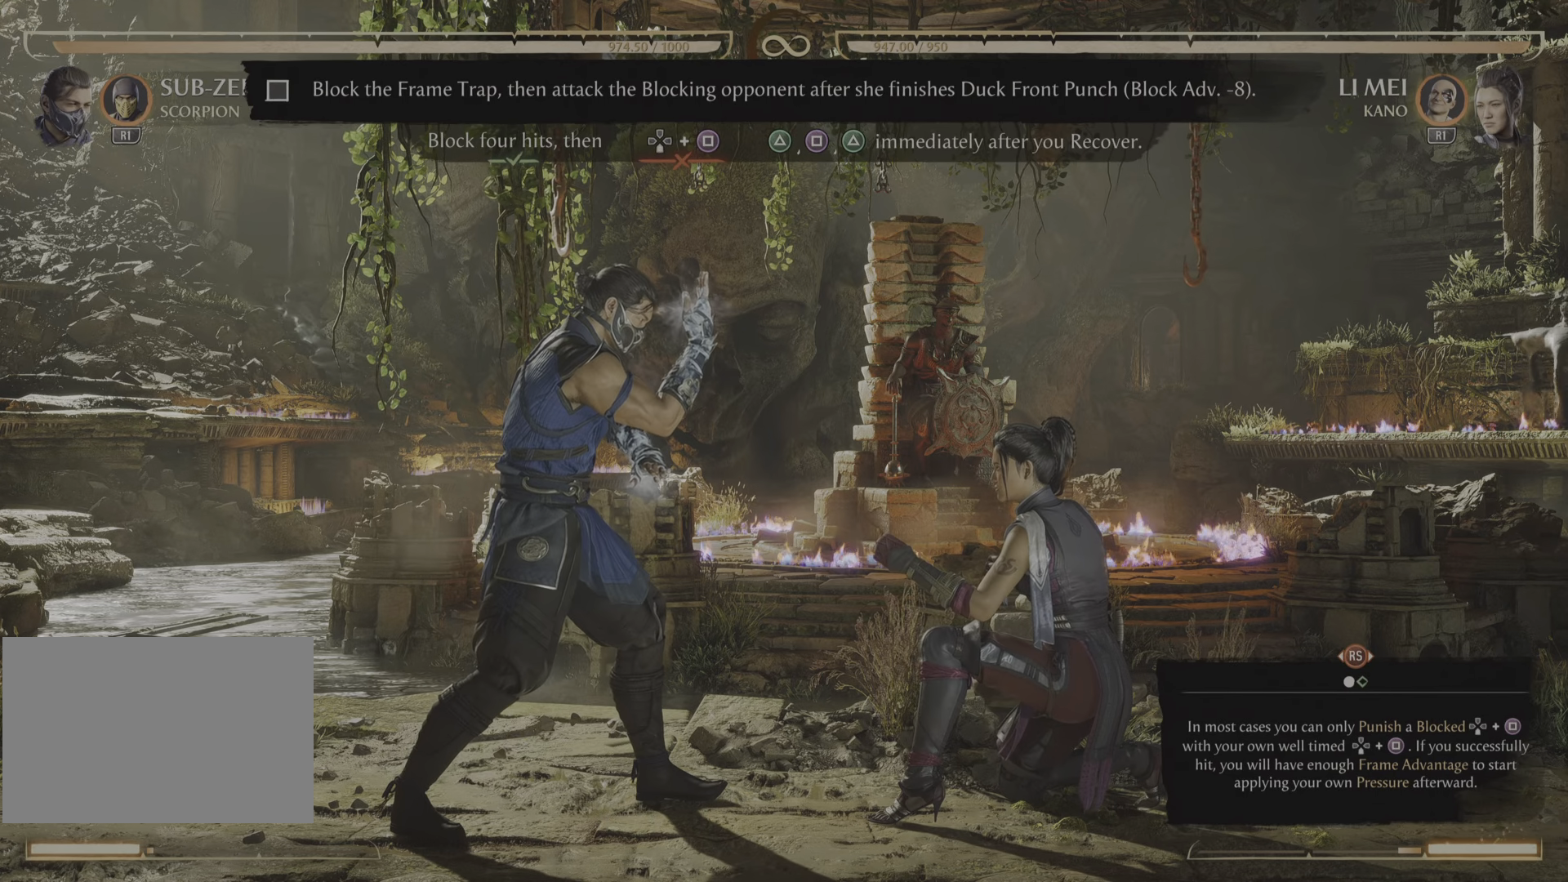
{"buttons": ["R2"], "events": []}
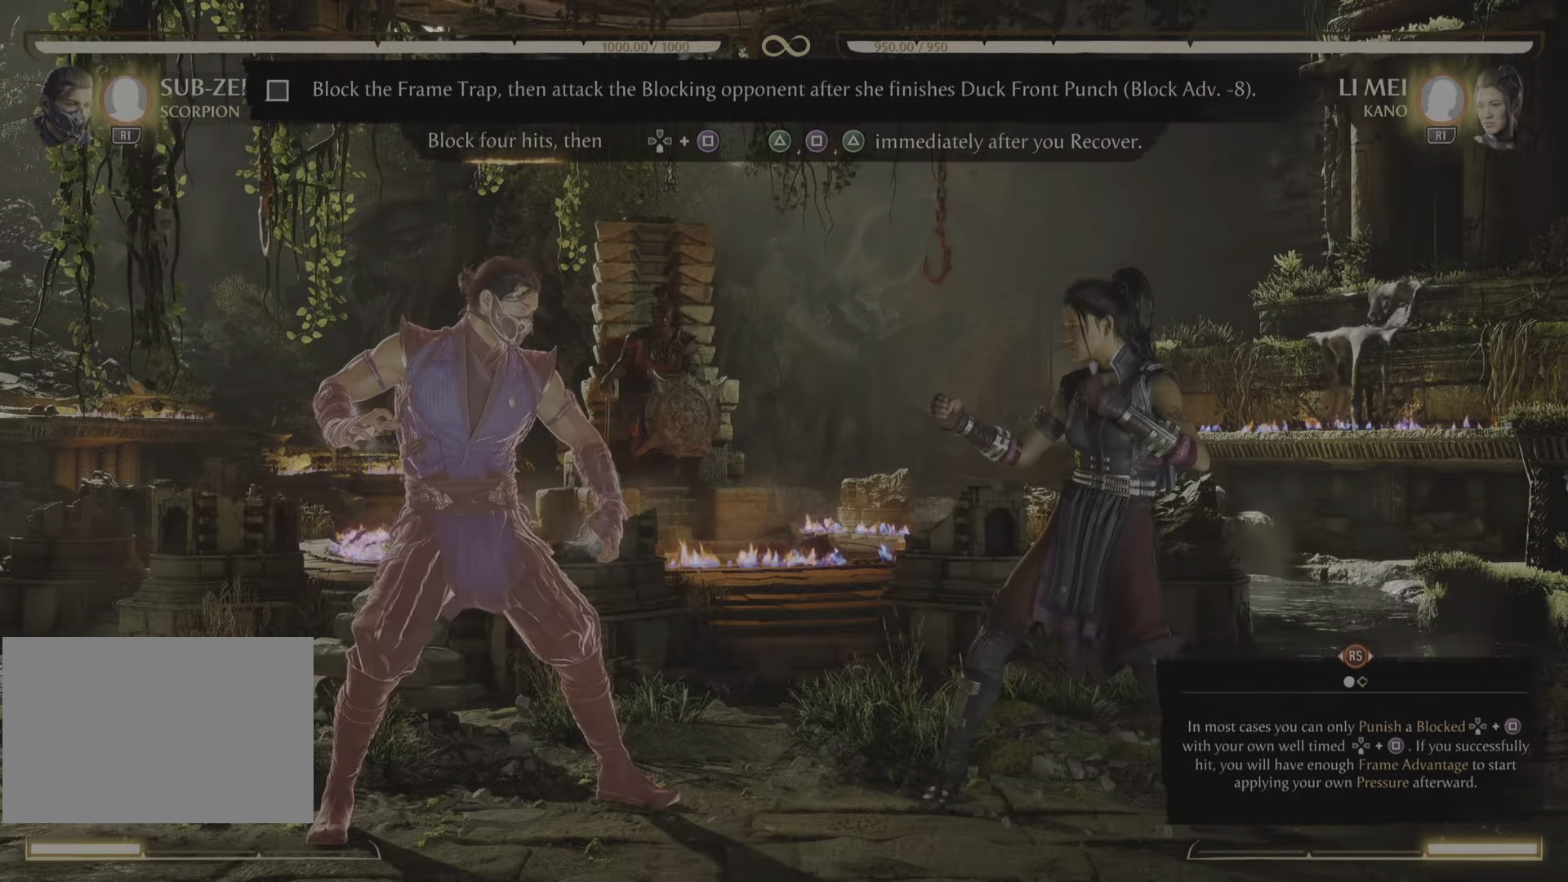
{"buttons": ["R2"], "events": []}
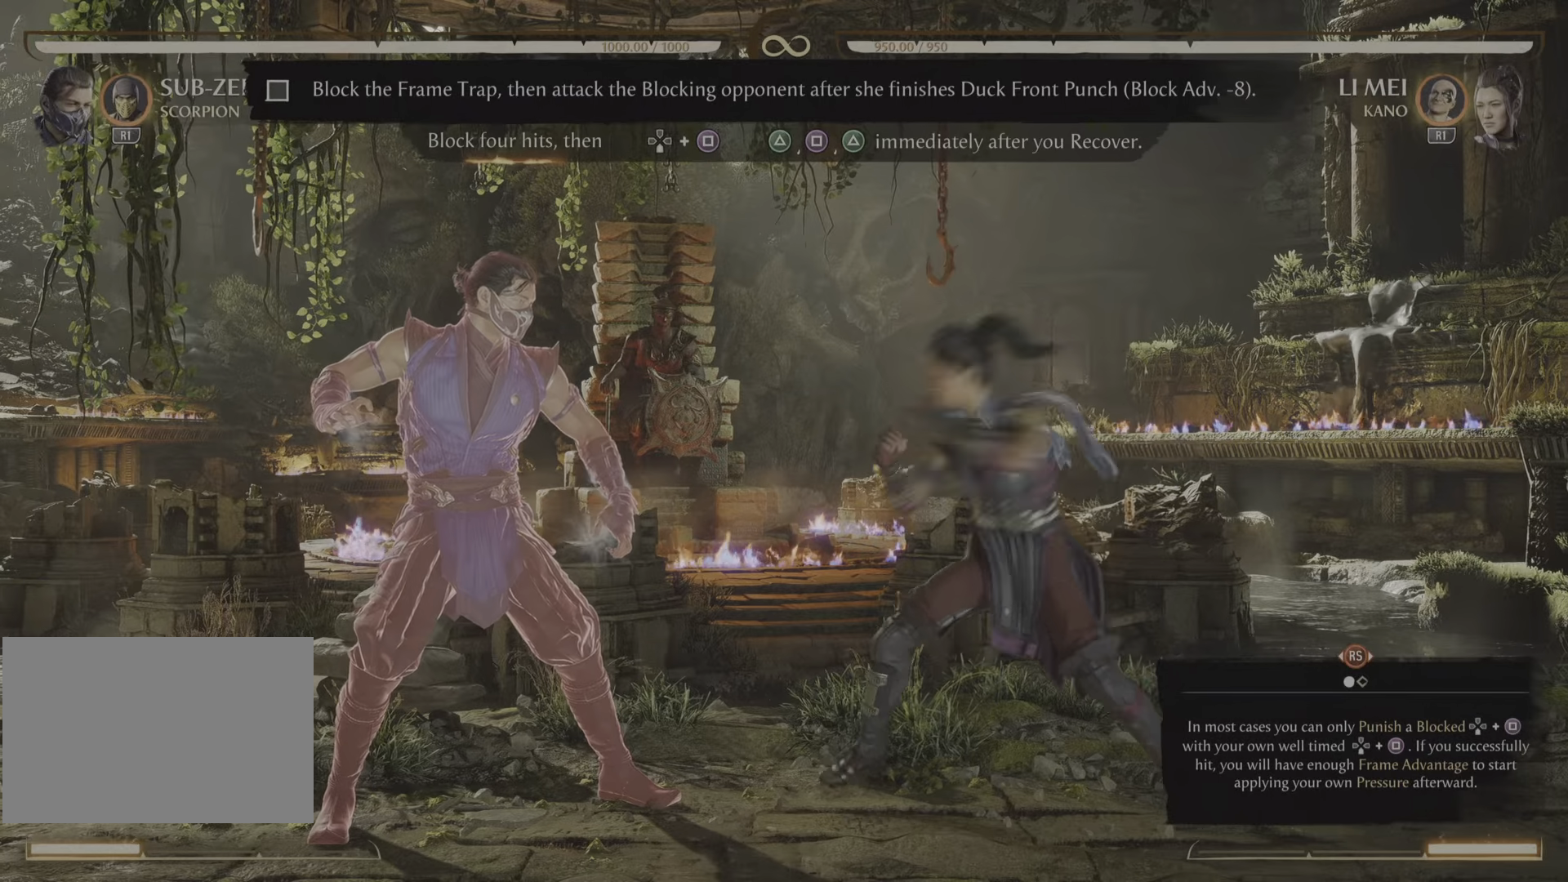
{"buttons": ["R2"], "events": []}
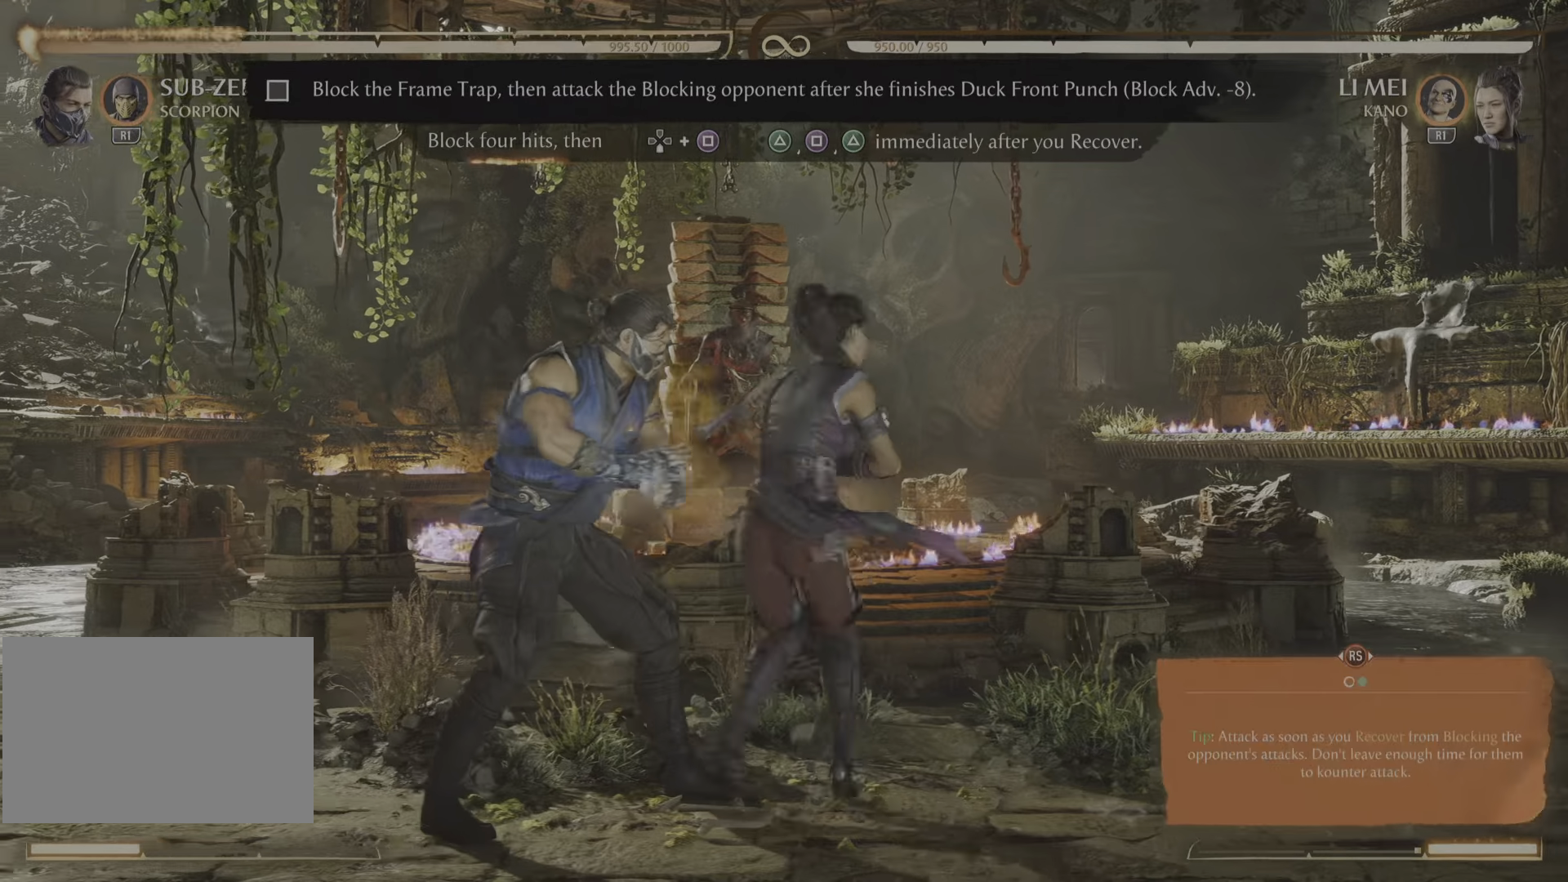
{"buttons": ["R2"], "events": []}
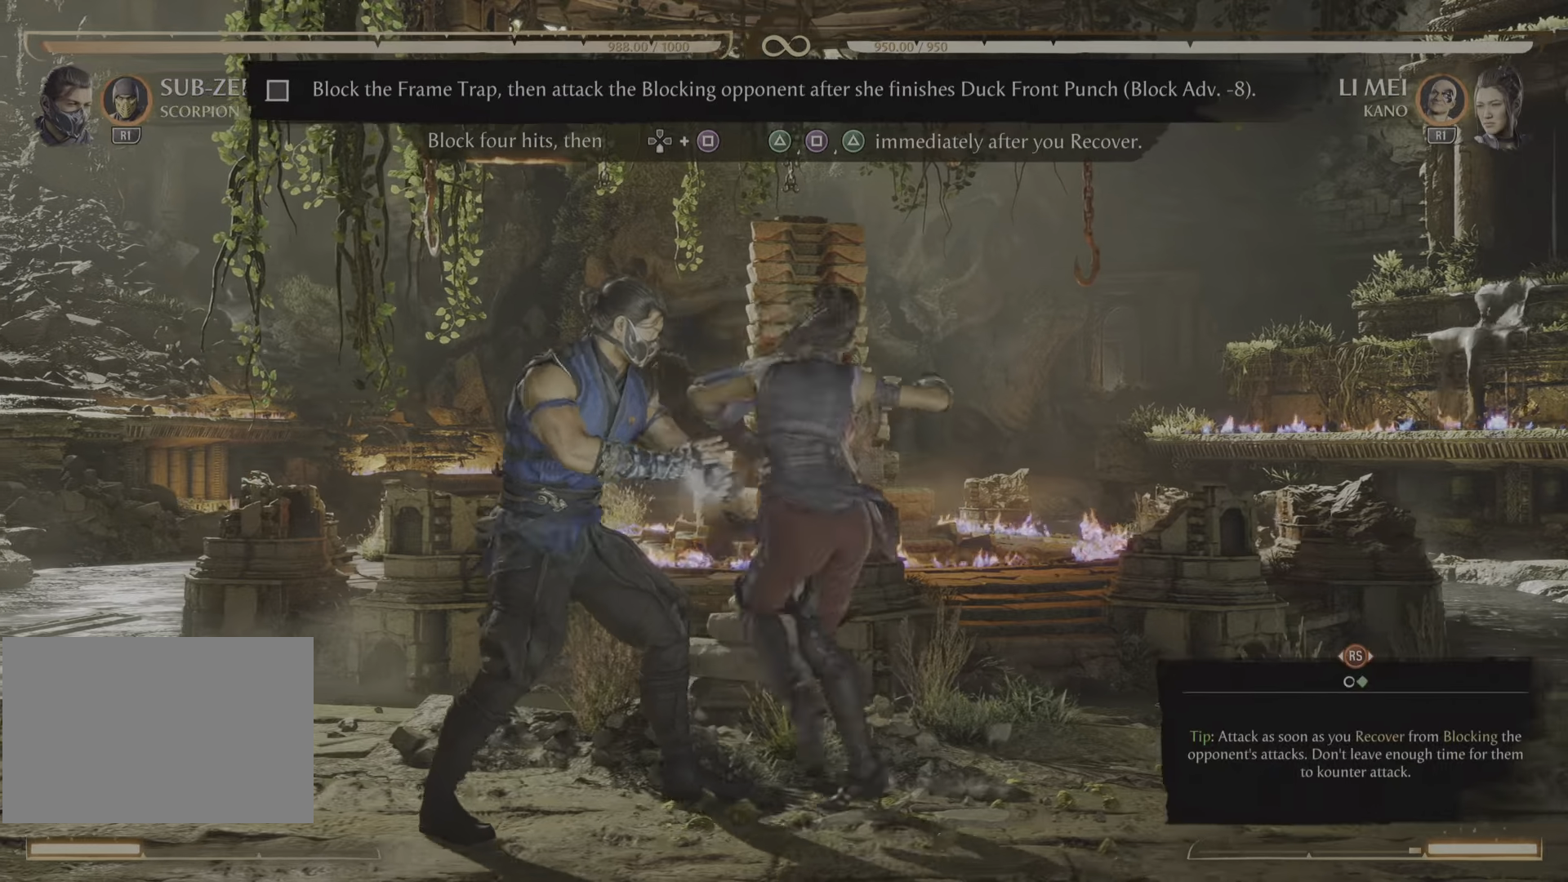
{"buttons": ["R2"], "events": []}
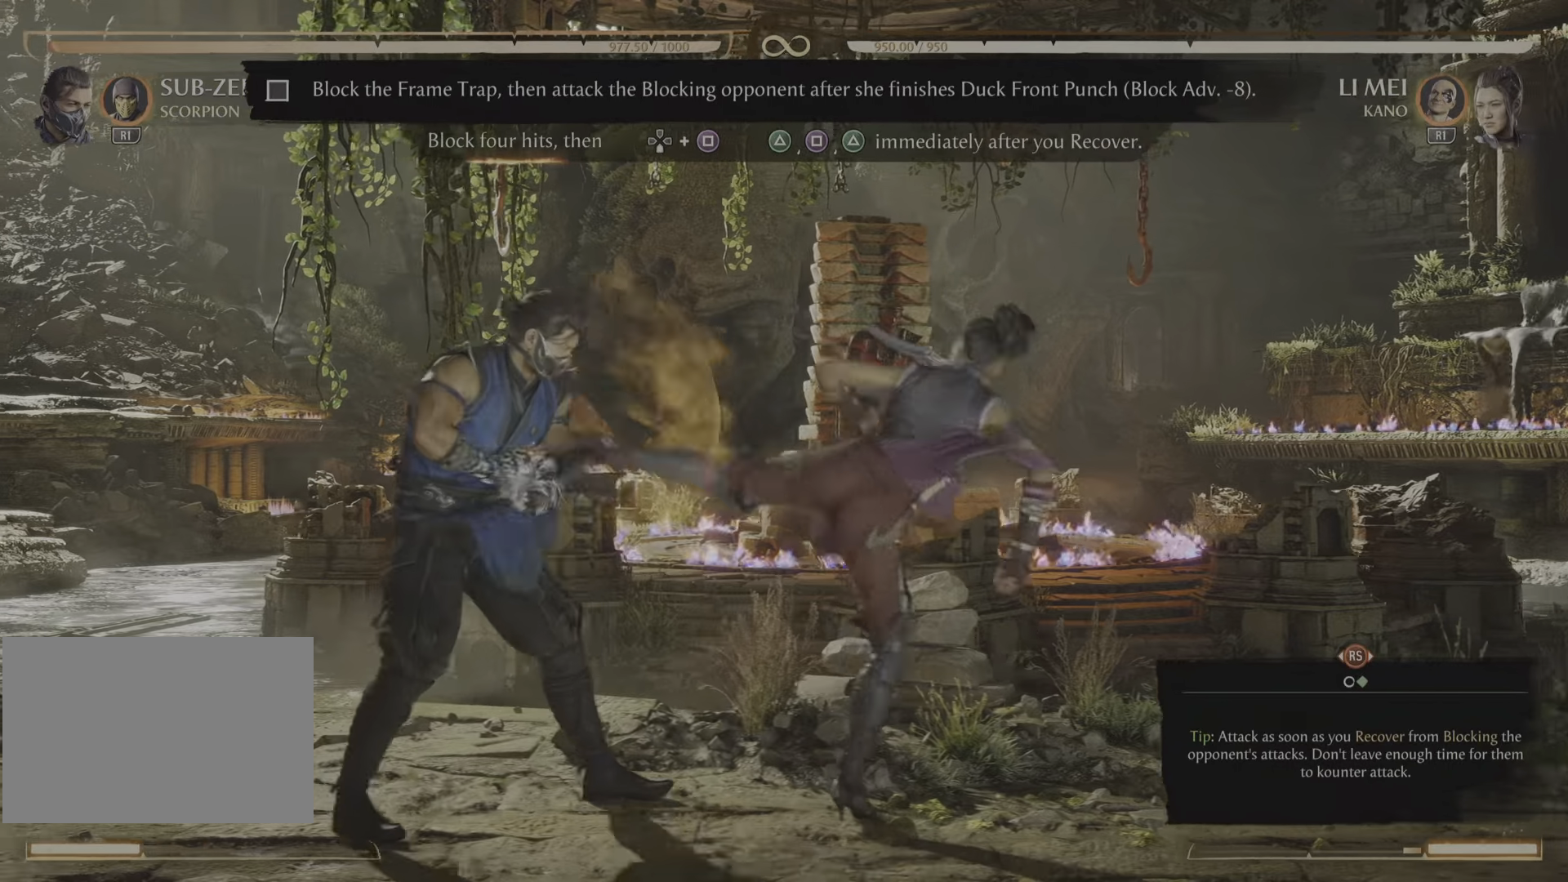
{"buttons": ["R2"], "events": []}
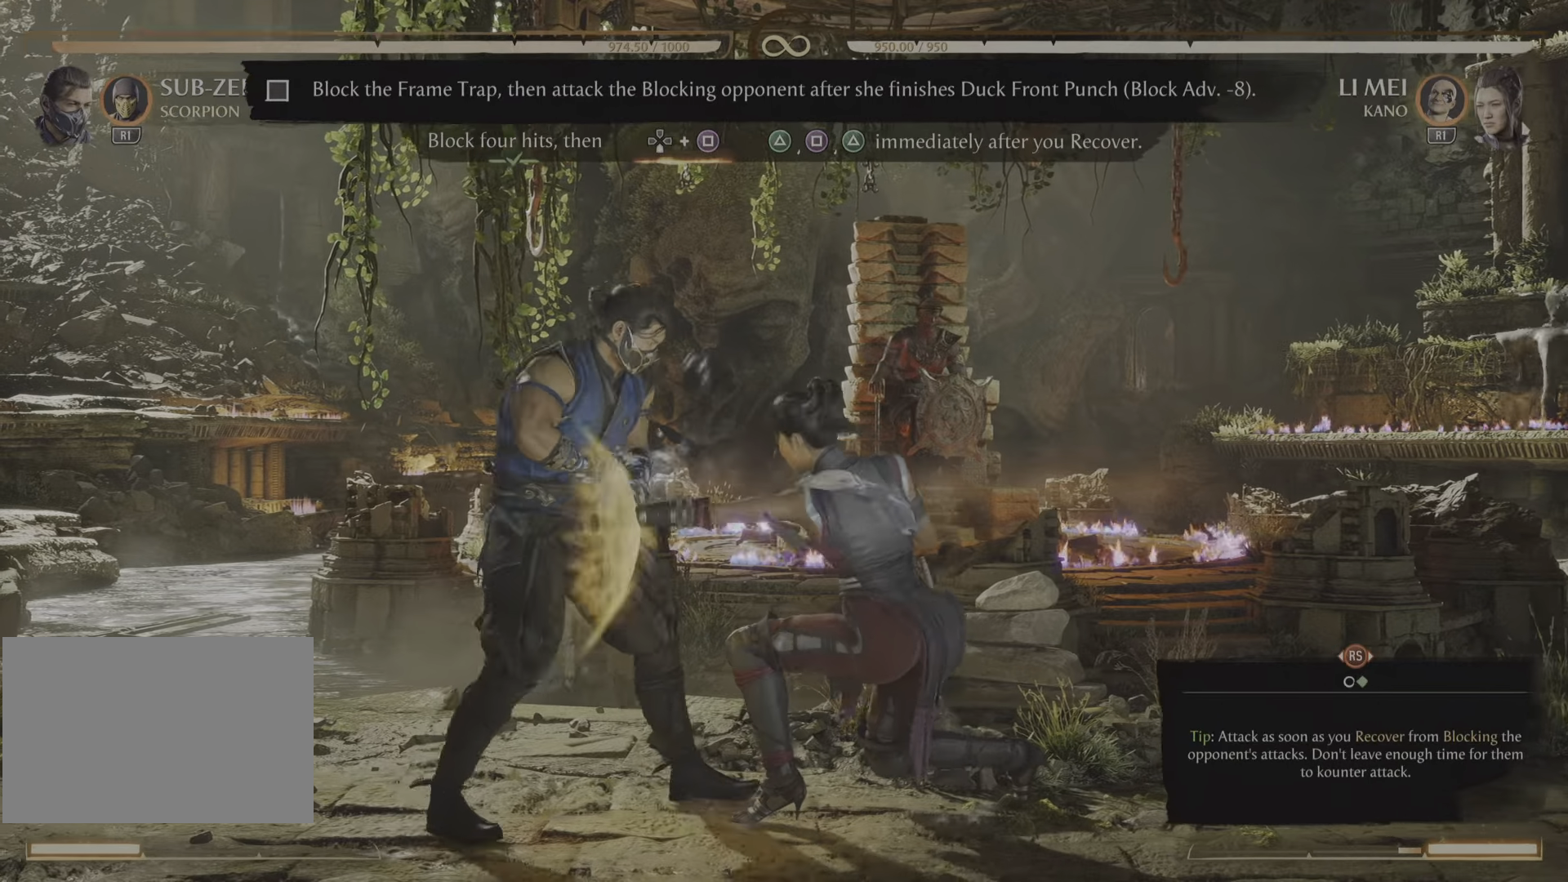
{"buttons": [], "events": [[401, "R2", "up"]]}
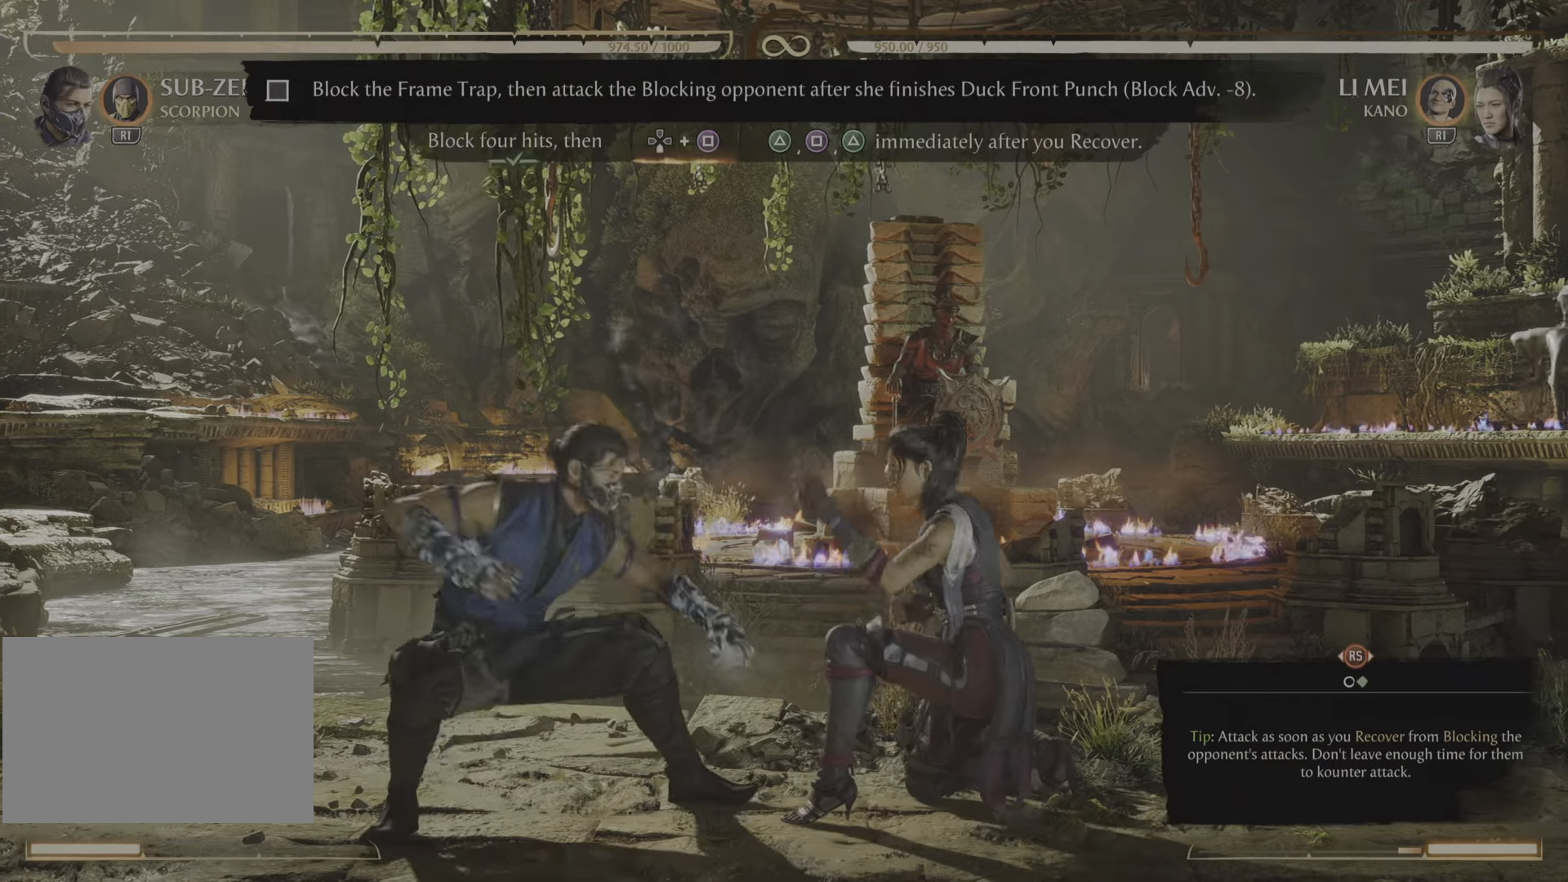
{"buttons": [], "events": [[33, "SQUARE", "down"], [133, "SQUARE", "up"]]}
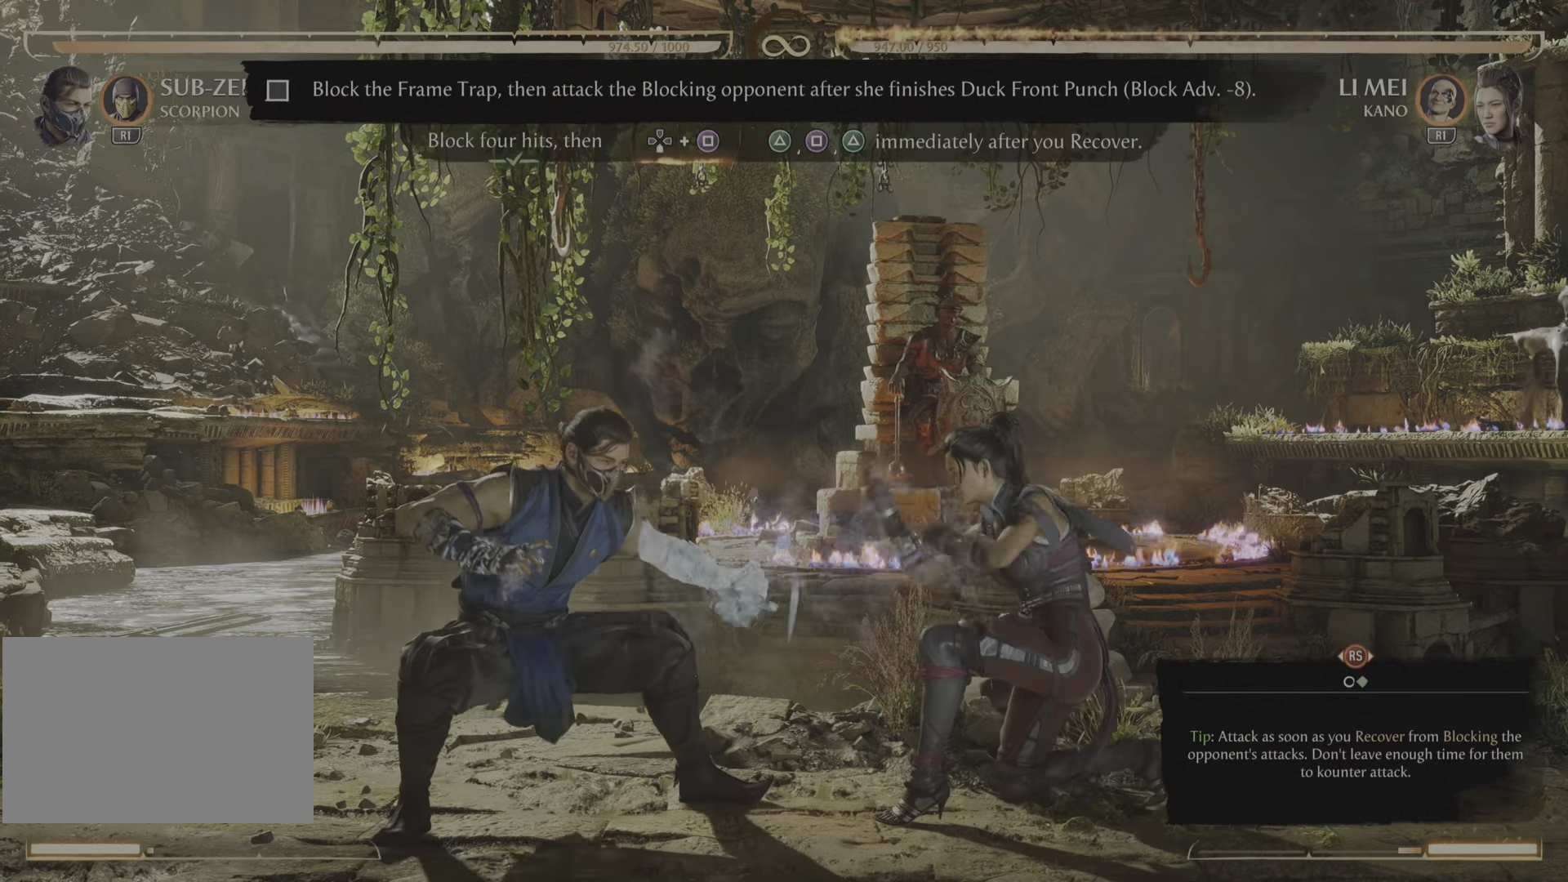
{"buttons": [], "events": []}
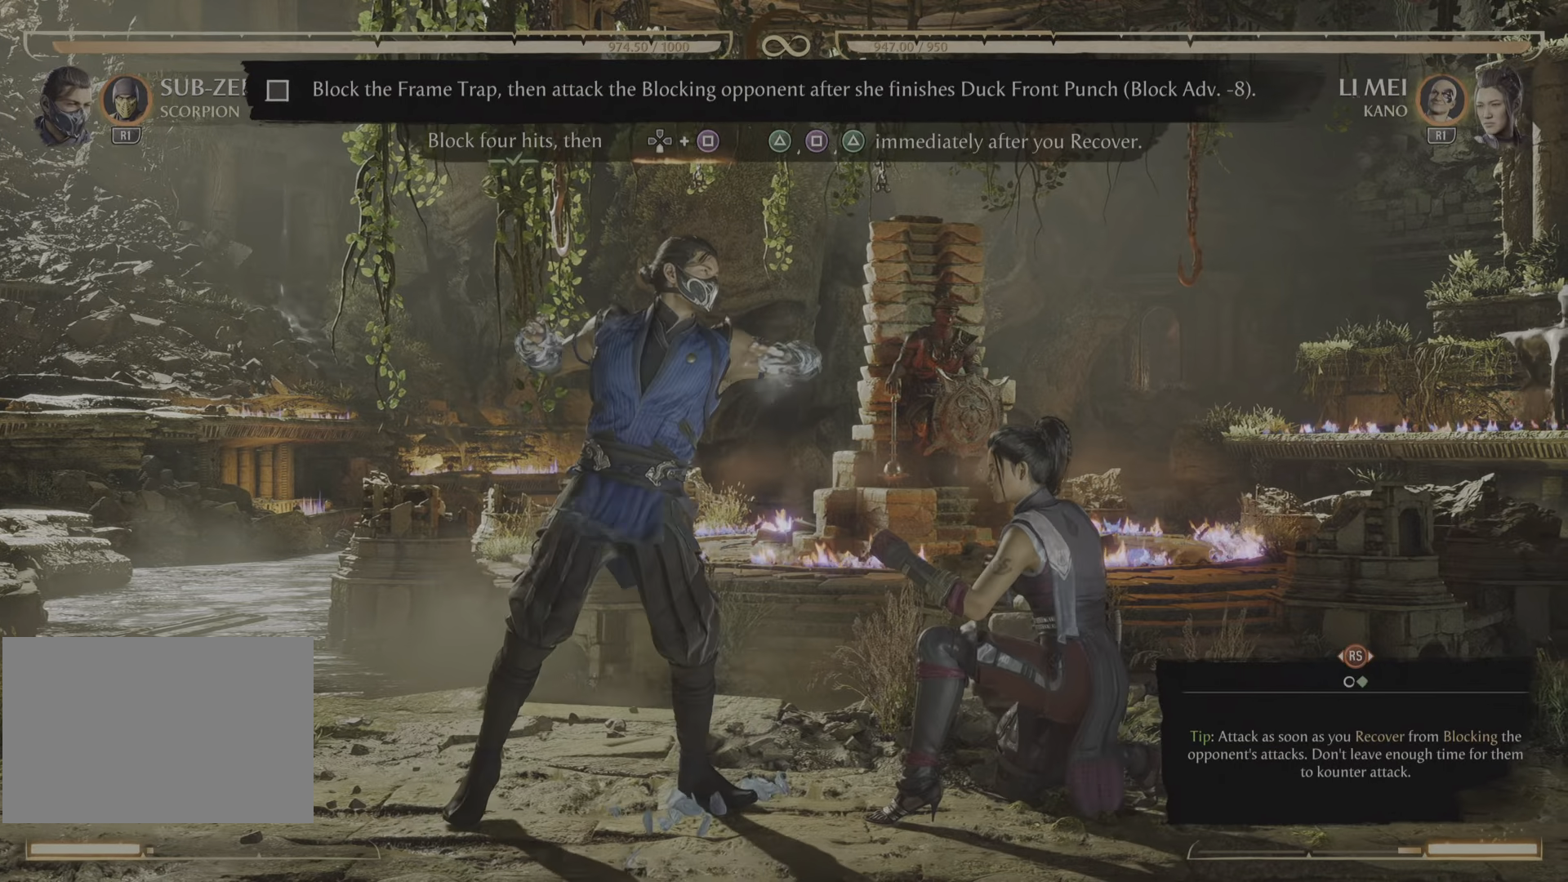
{"buttons": [], "events": []}
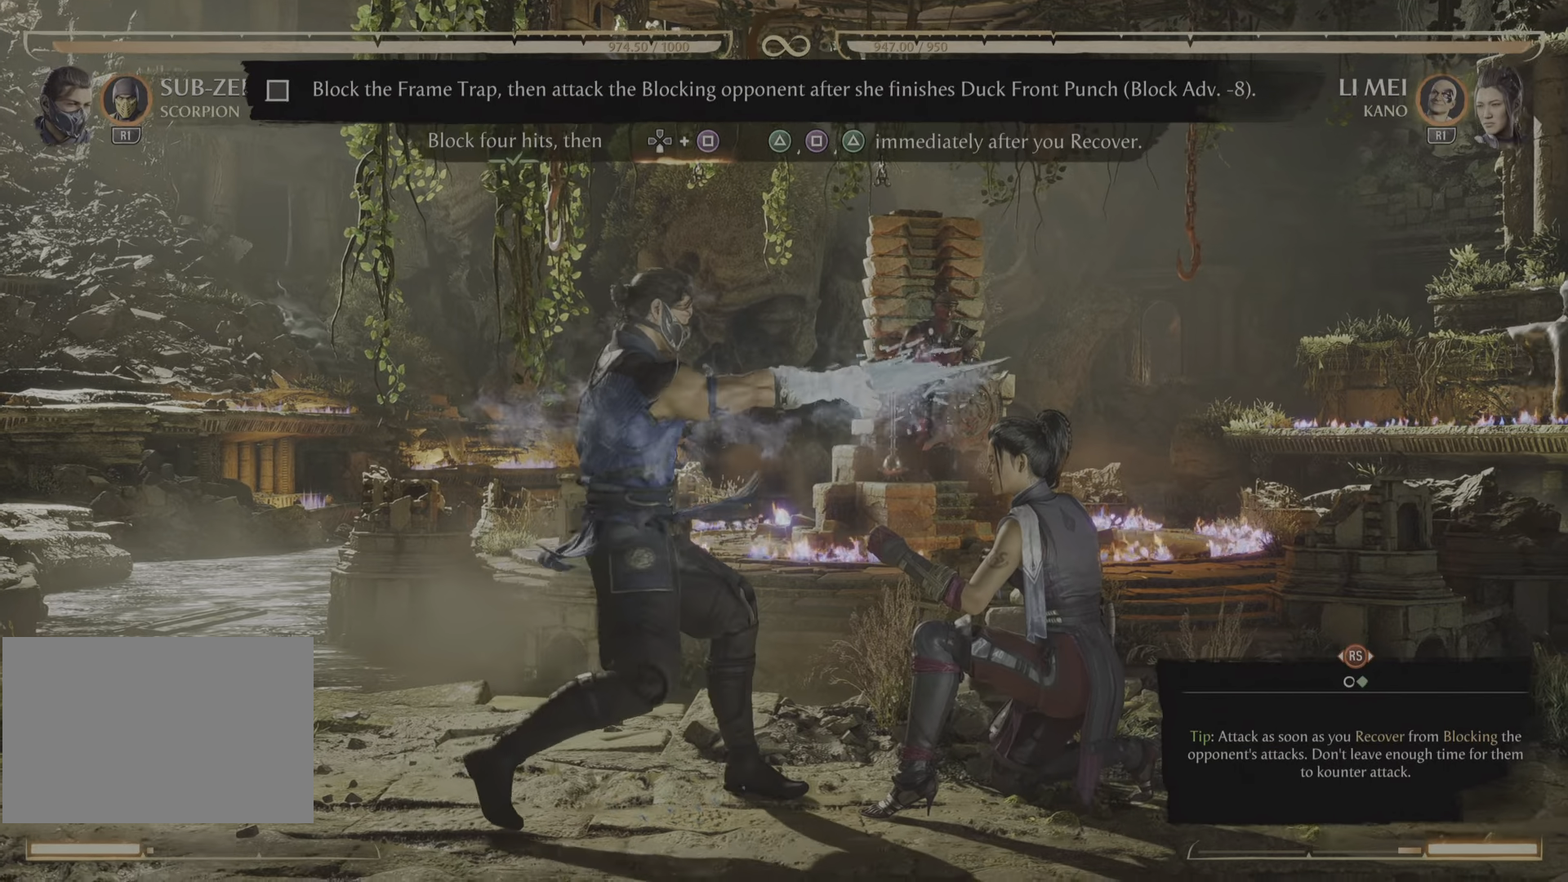
{"buttons": [], "events": []}
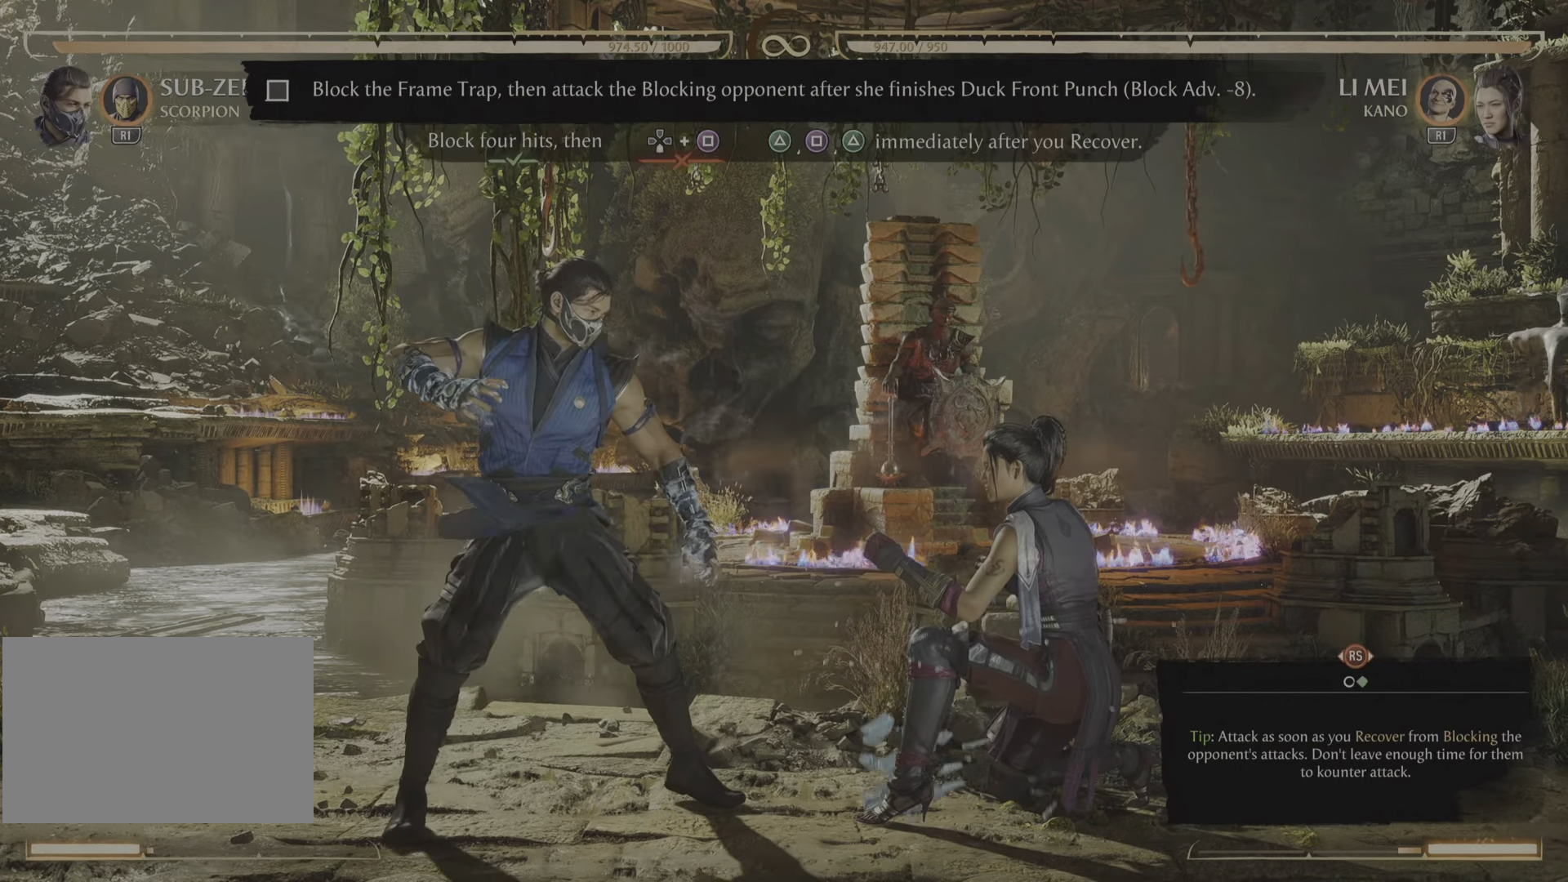
{"buttons": [], "events": []}
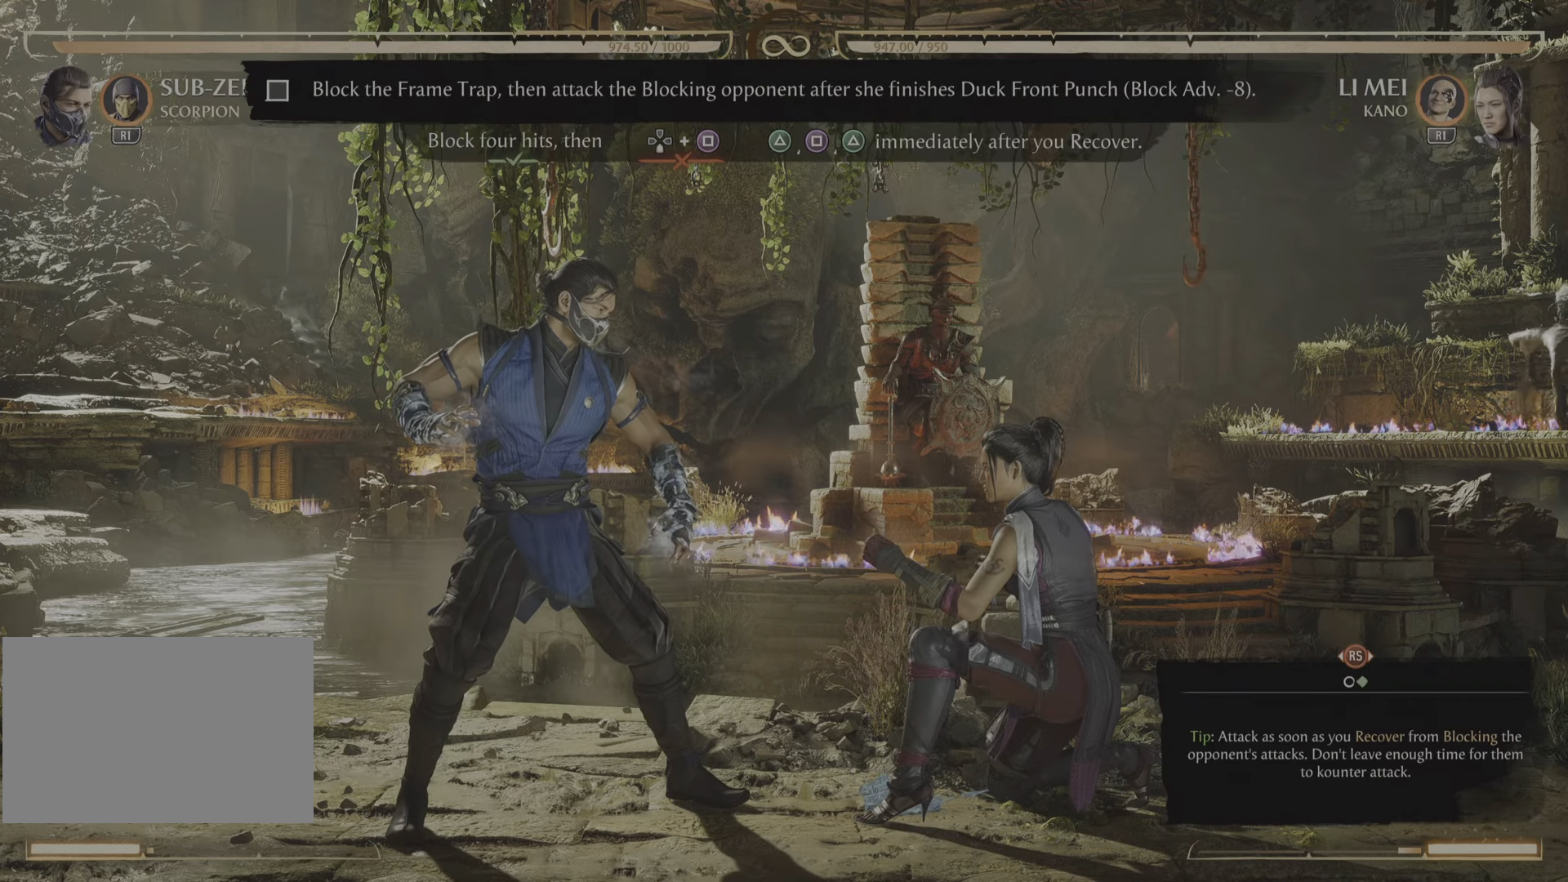
{"buttons": [], "events": []}
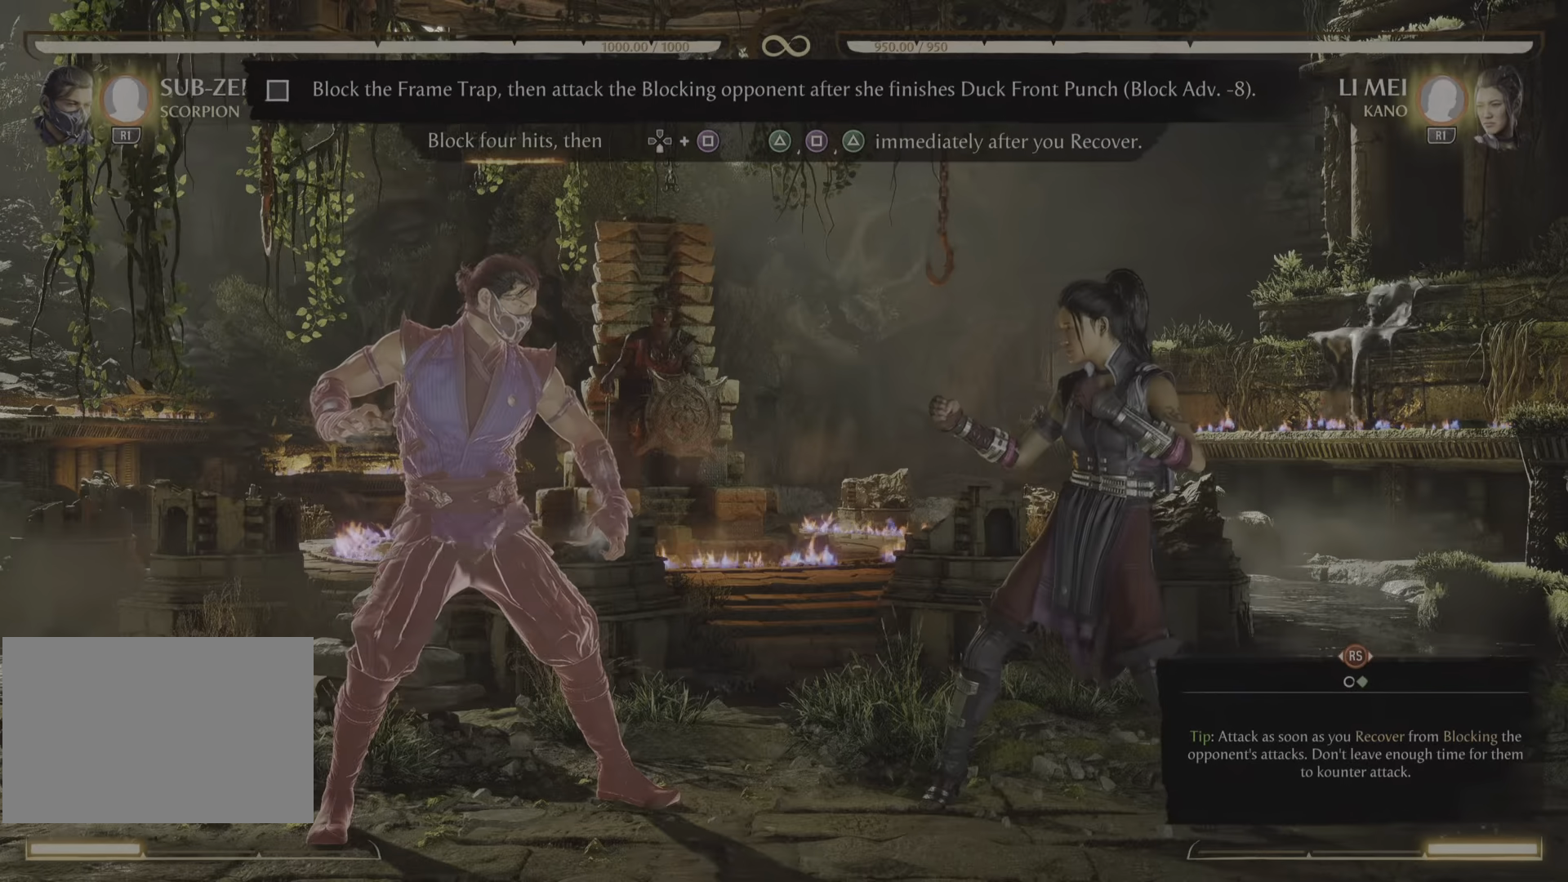
{"buttons": [], "events": []}
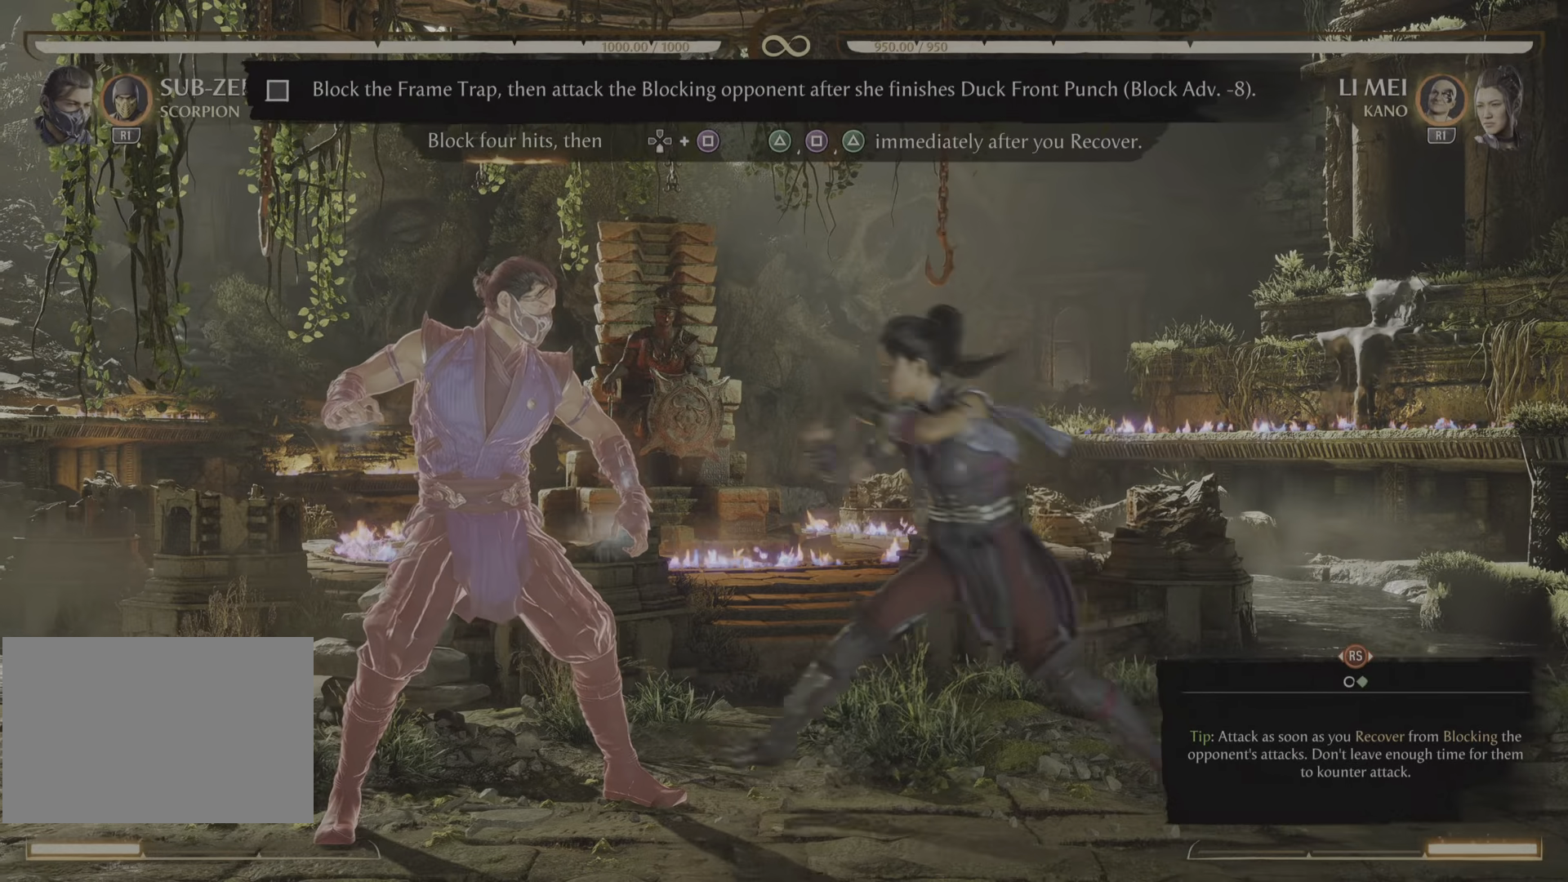
{"buttons": ["R2"], "events": [[267, "R2", "down"]]}
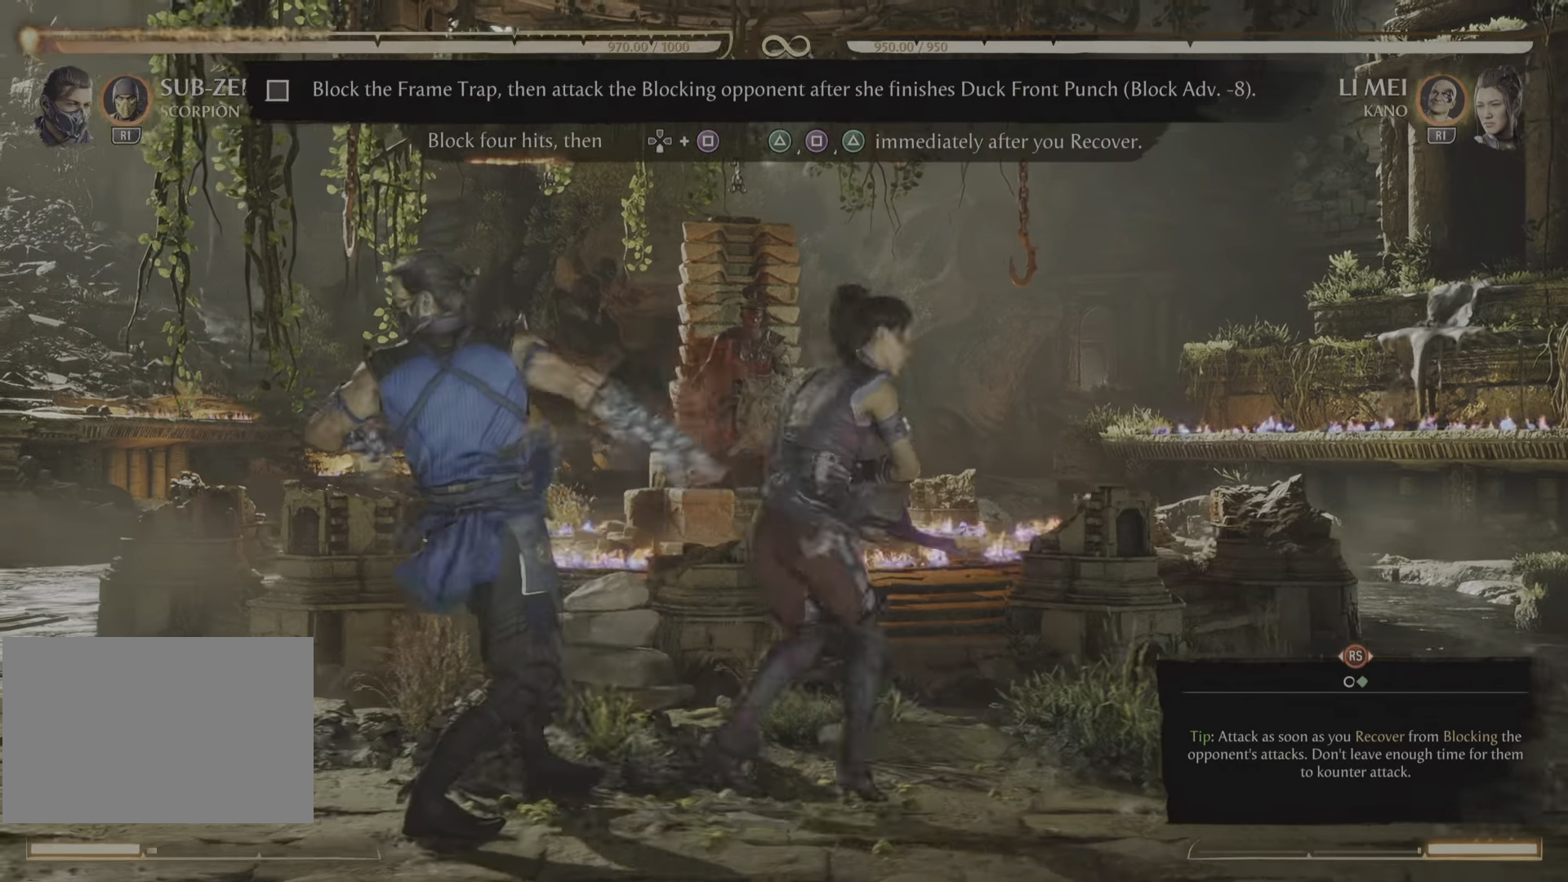
{"buttons": ["R2"], "events": []}